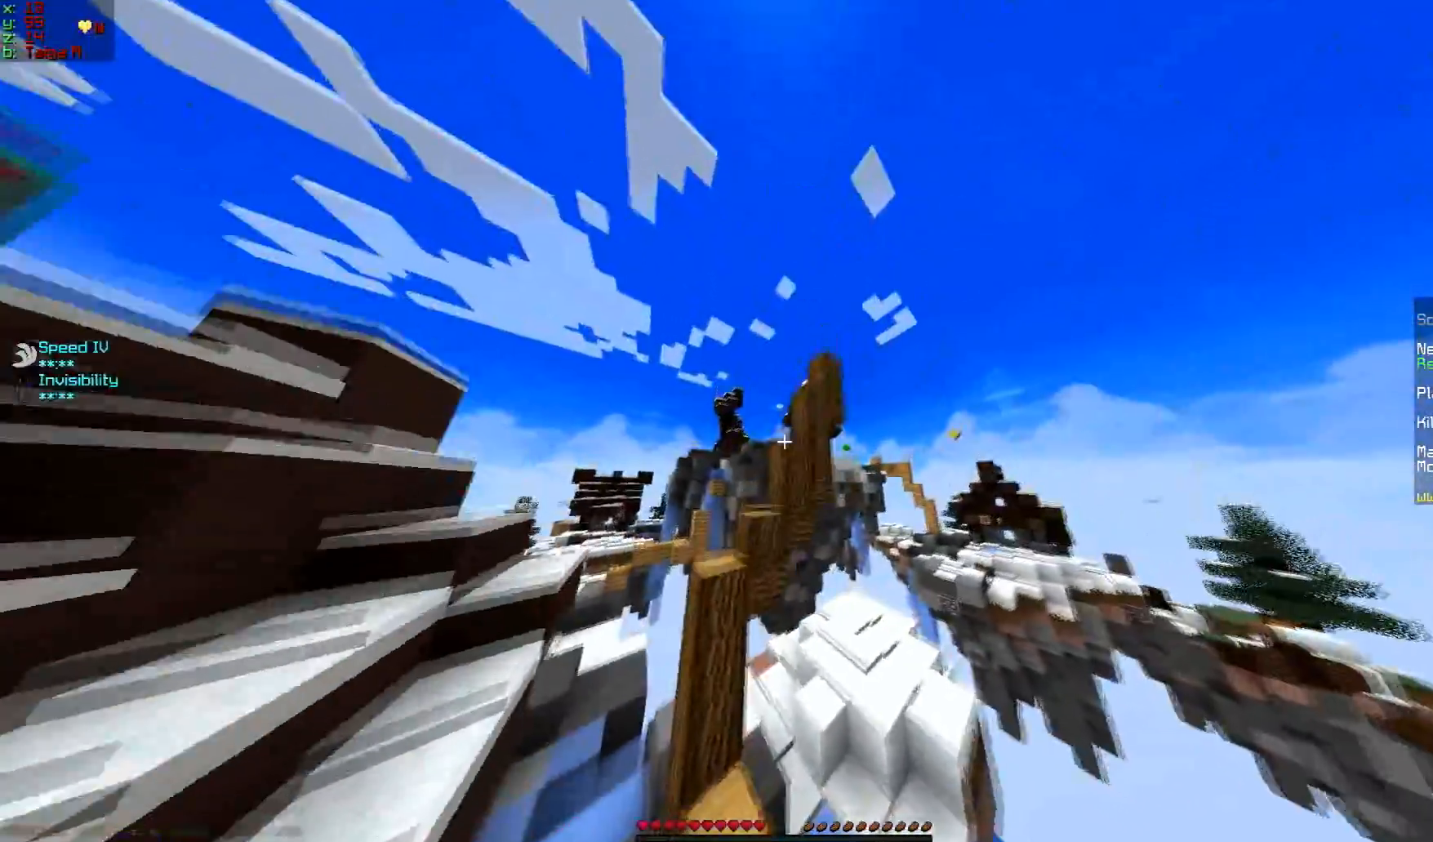
Gameplay with keyboard and mouse; each line is a JSON object with the keys and mouse buttons held at the frame after it. "events" lists presses ("down") and releases ("up") of "a", "d", "s", "w", "mouse_left" and "mouse_right" between this image and that frame as [ms after this image, input, new state], when the widget could be followed in between. "mouse_left", "mouse_right" = the "left", "right" buttons of the "mouse" list. No other keys are recorded. Fast repeated clicks can show as one long hold. Mouse movement is not recorded.
{"keys": [], "mouse": [], "events": [[201, "w", "down"], [501, "w", "up"]]}
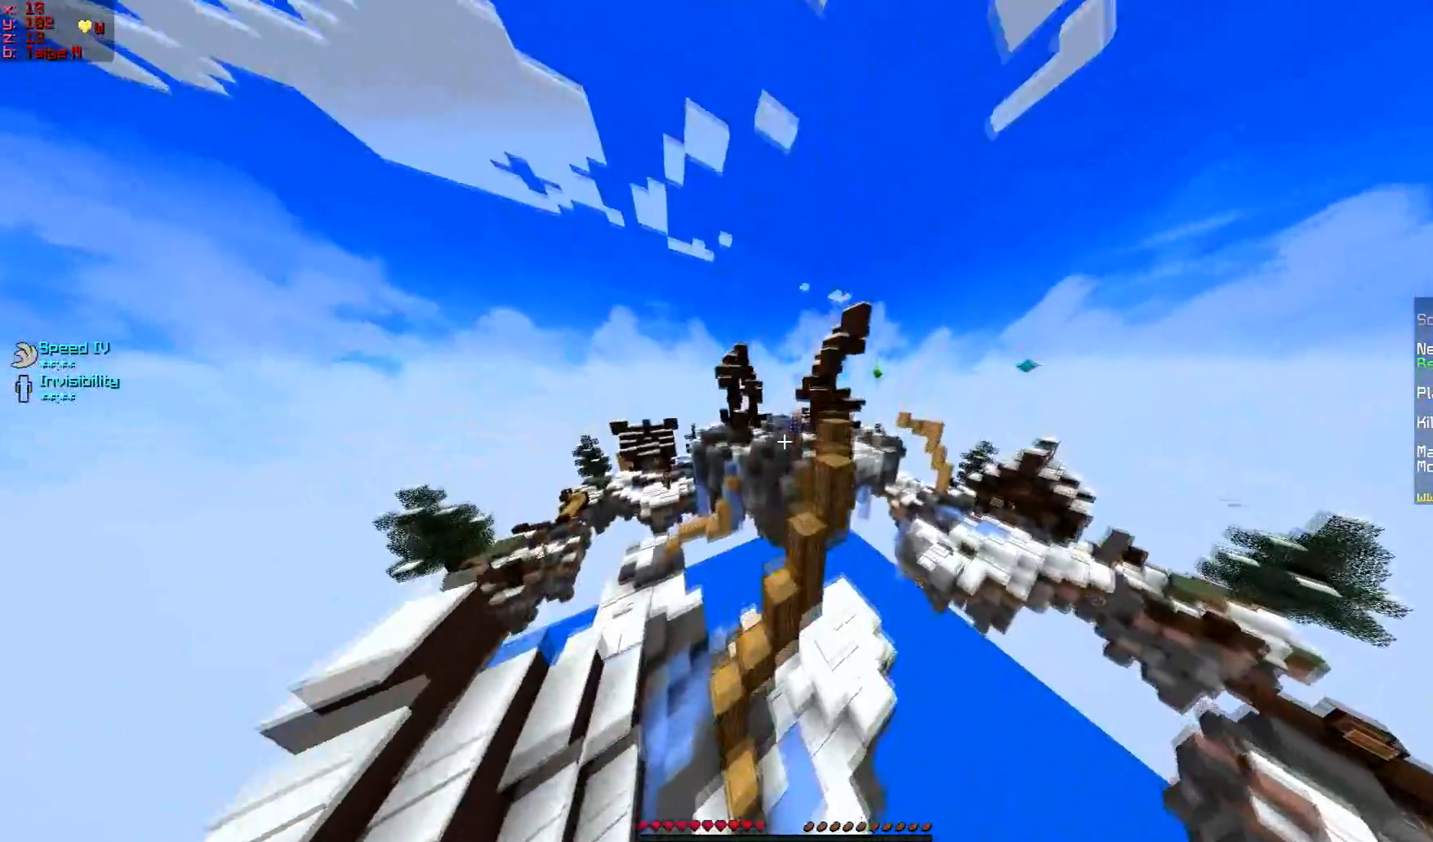
{"keys": [], "mouse": [], "events": []}
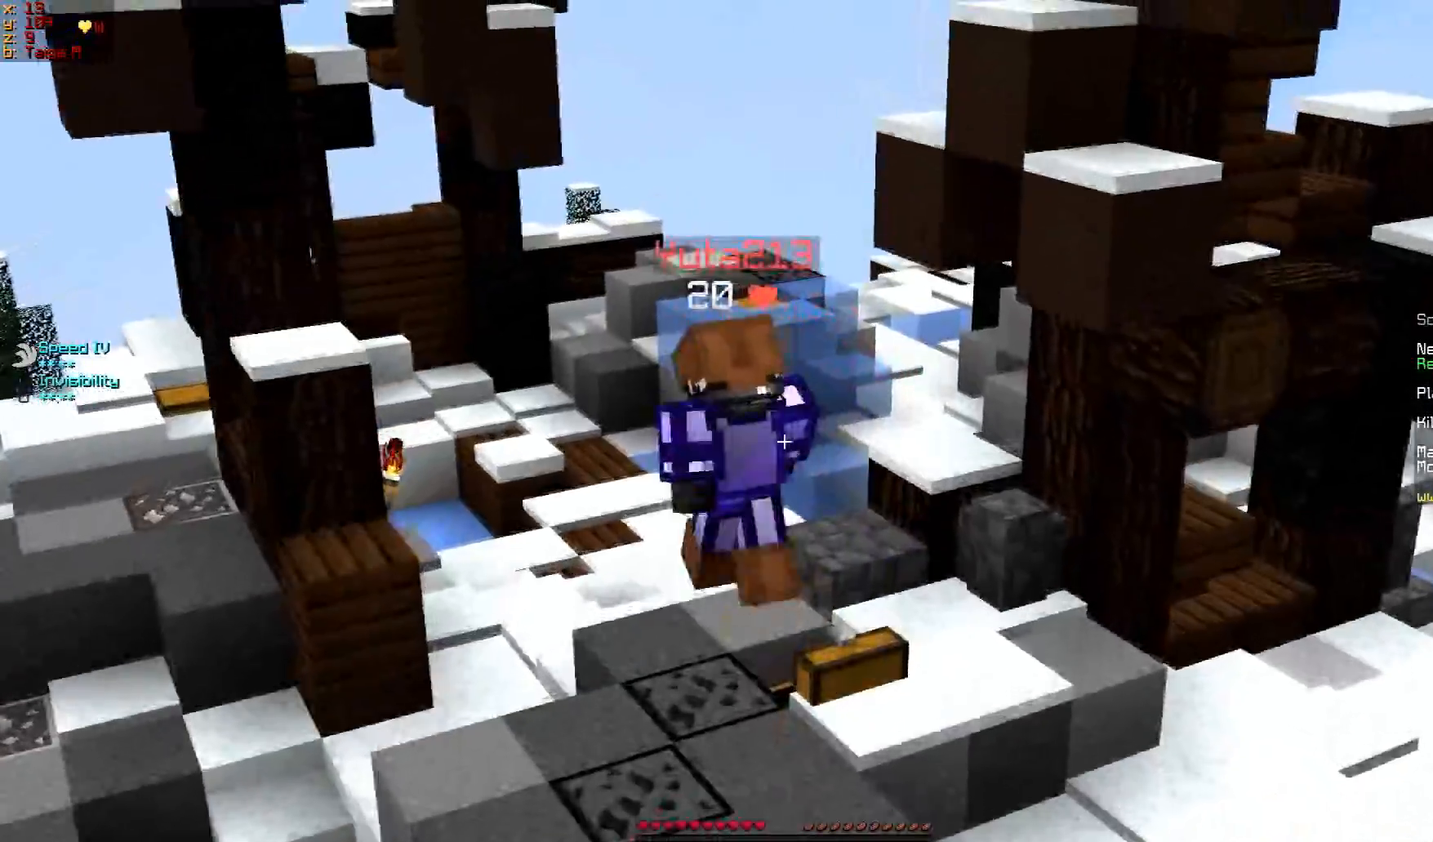
{"keys": [], "mouse": [], "events": [[317, "a", "down"], [451, "a", "up"]]}
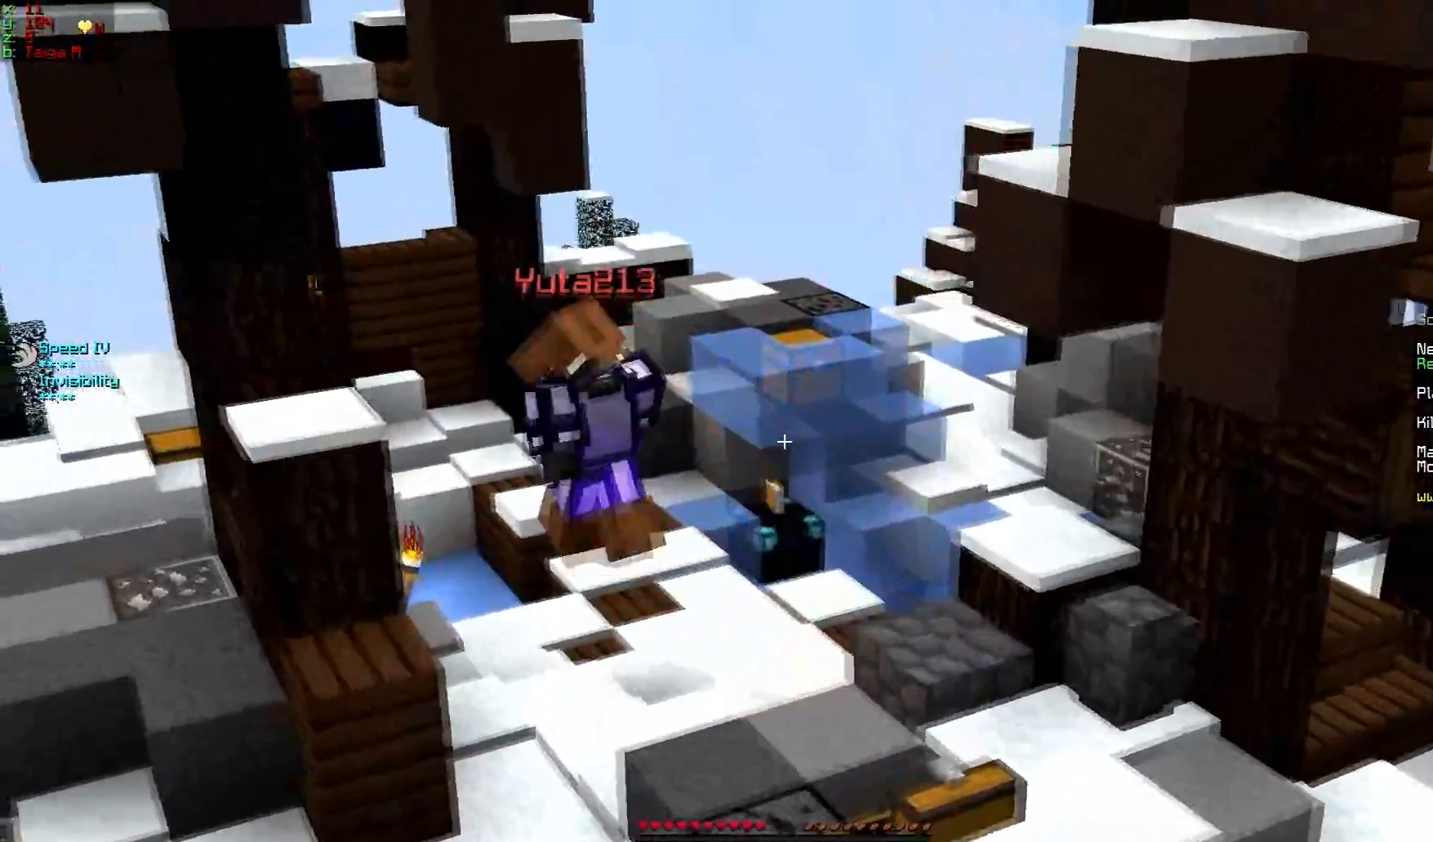
{"keys": ["w"], "mouse": [], "events": [[150, "w", "down"]]}
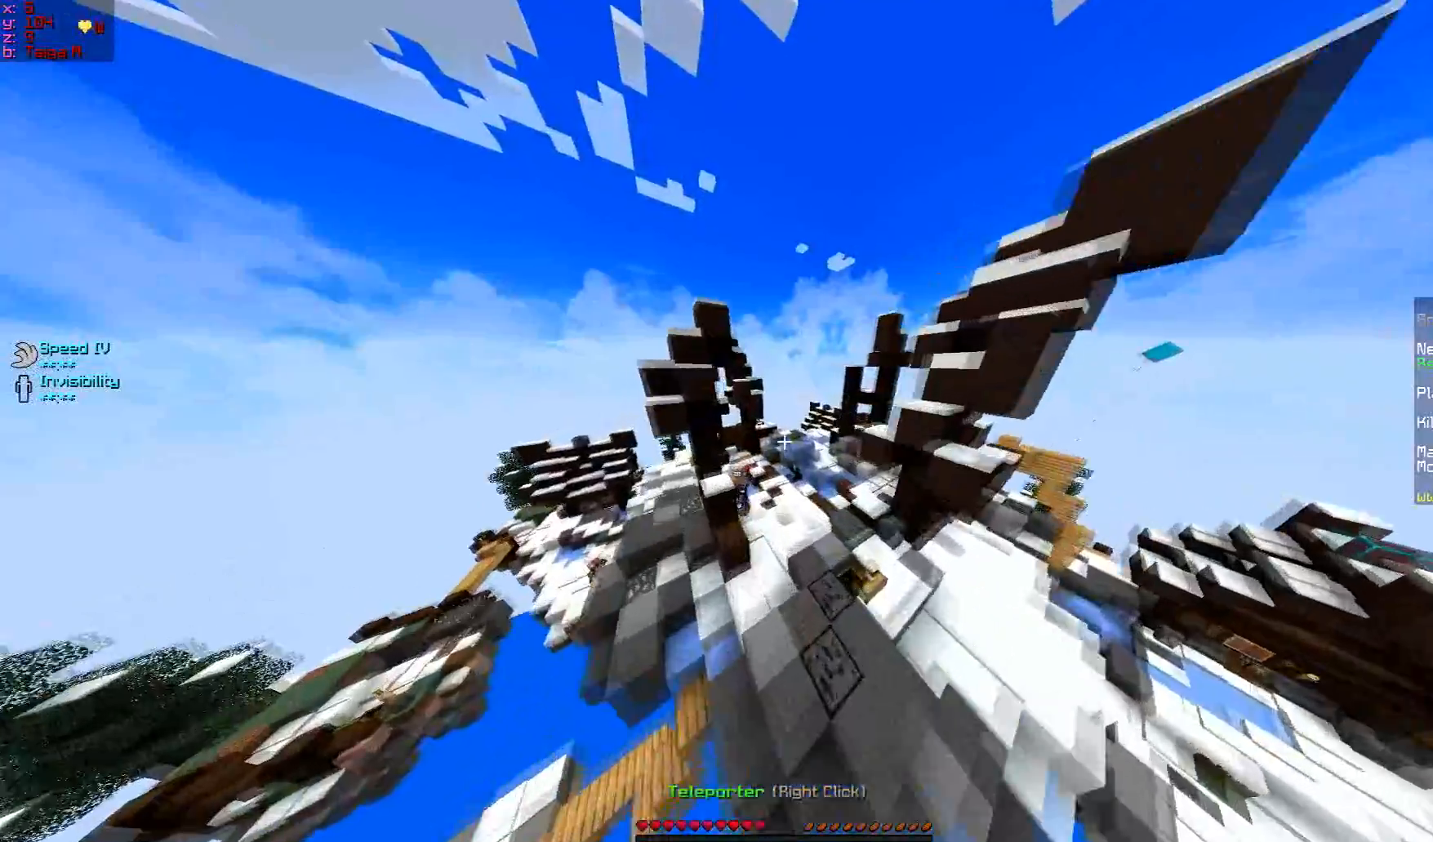
{"keys": [], "mouse": [], "events": [[84, "w", "up"], [317, "mouse_right", "down"], [451, "mouse_right", "up"]]}
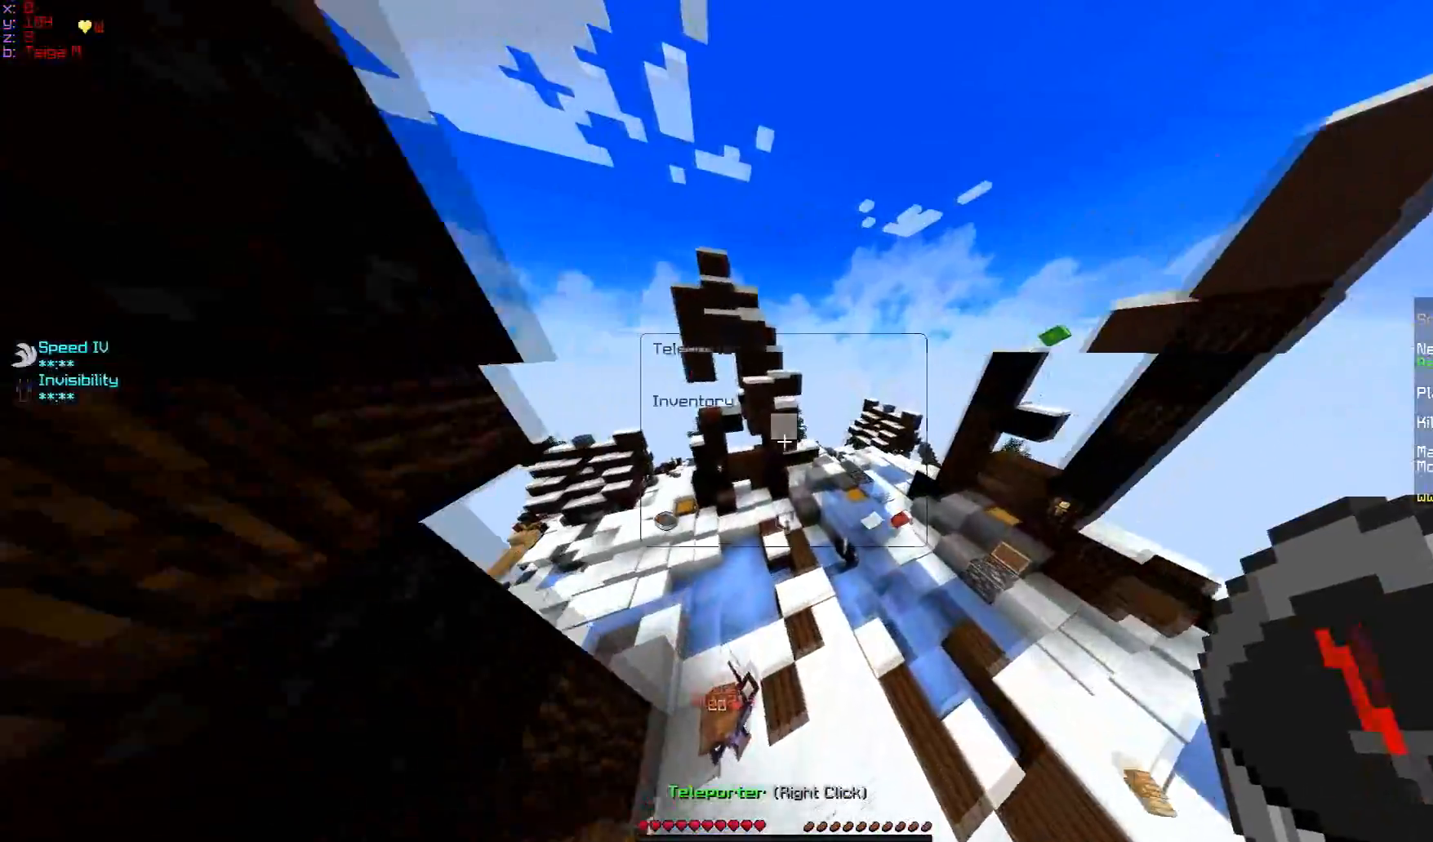
{"keys": [], "mouse": [], "events": []}
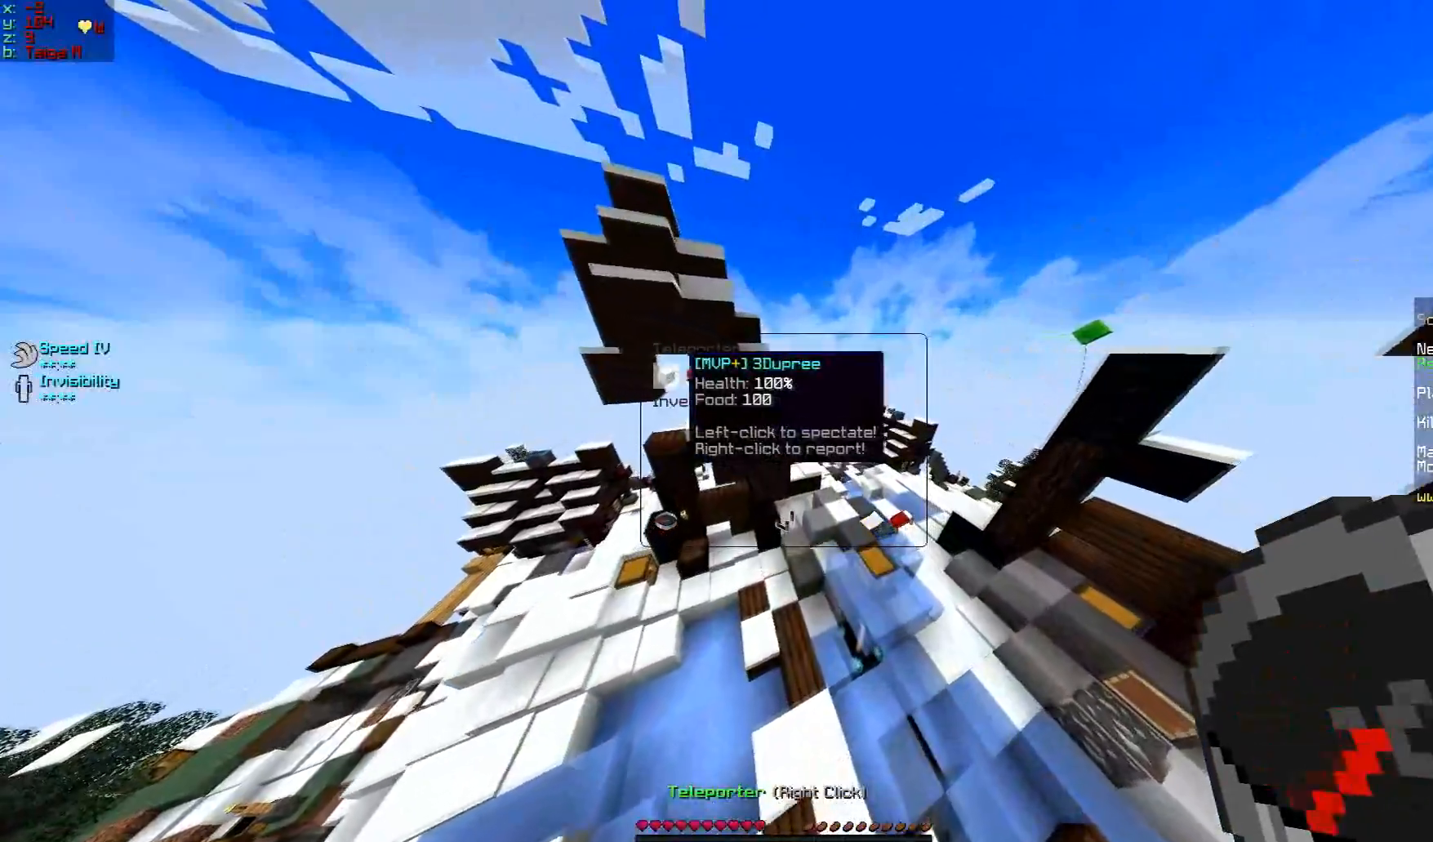
{"keys": [], "mouse": [], "events": []}
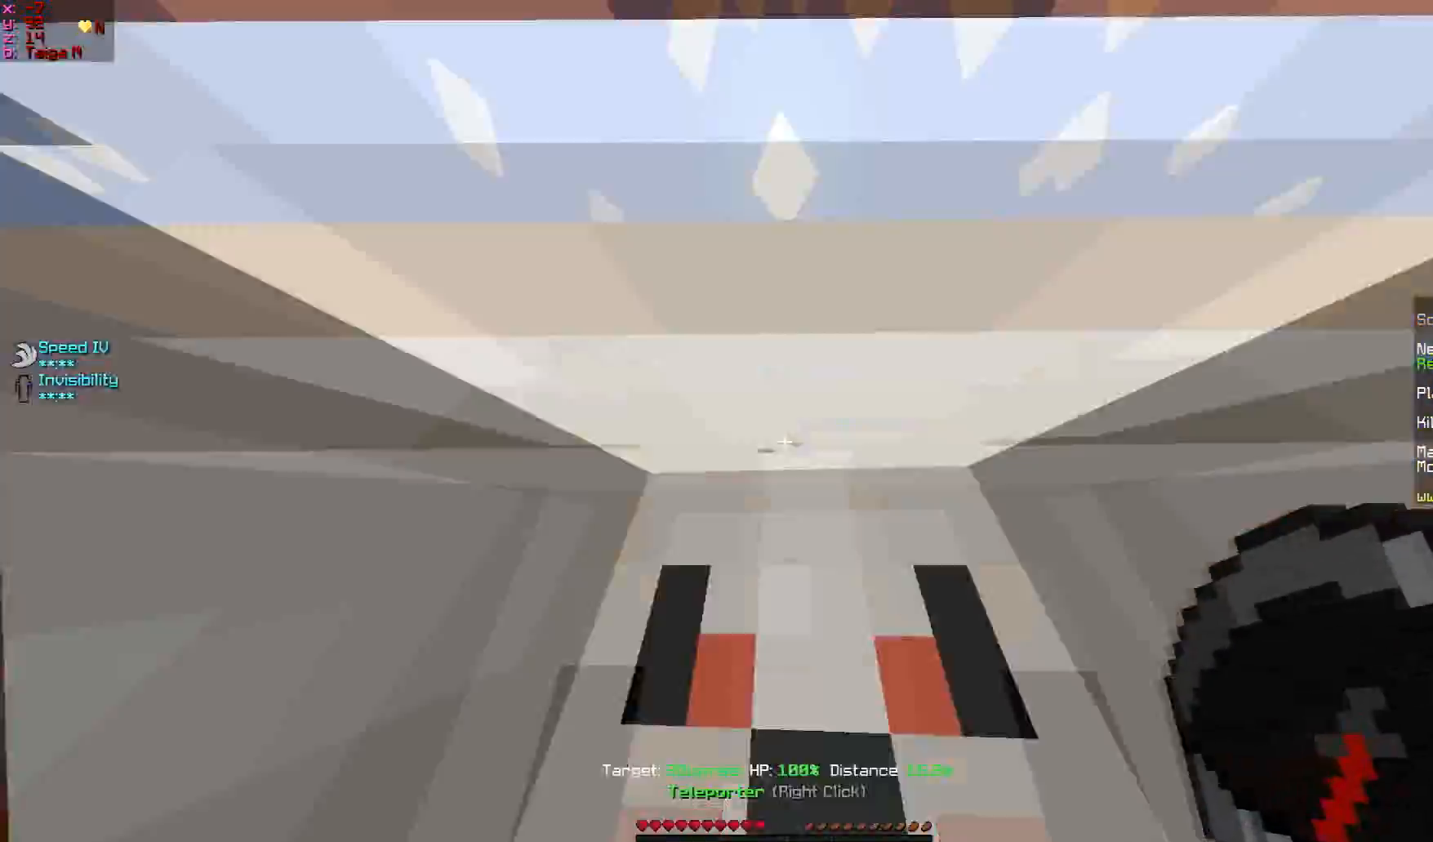
{"keys": [], "mouse": [], "events": [[17, "d", "down"], [267, "d", "up"]]}
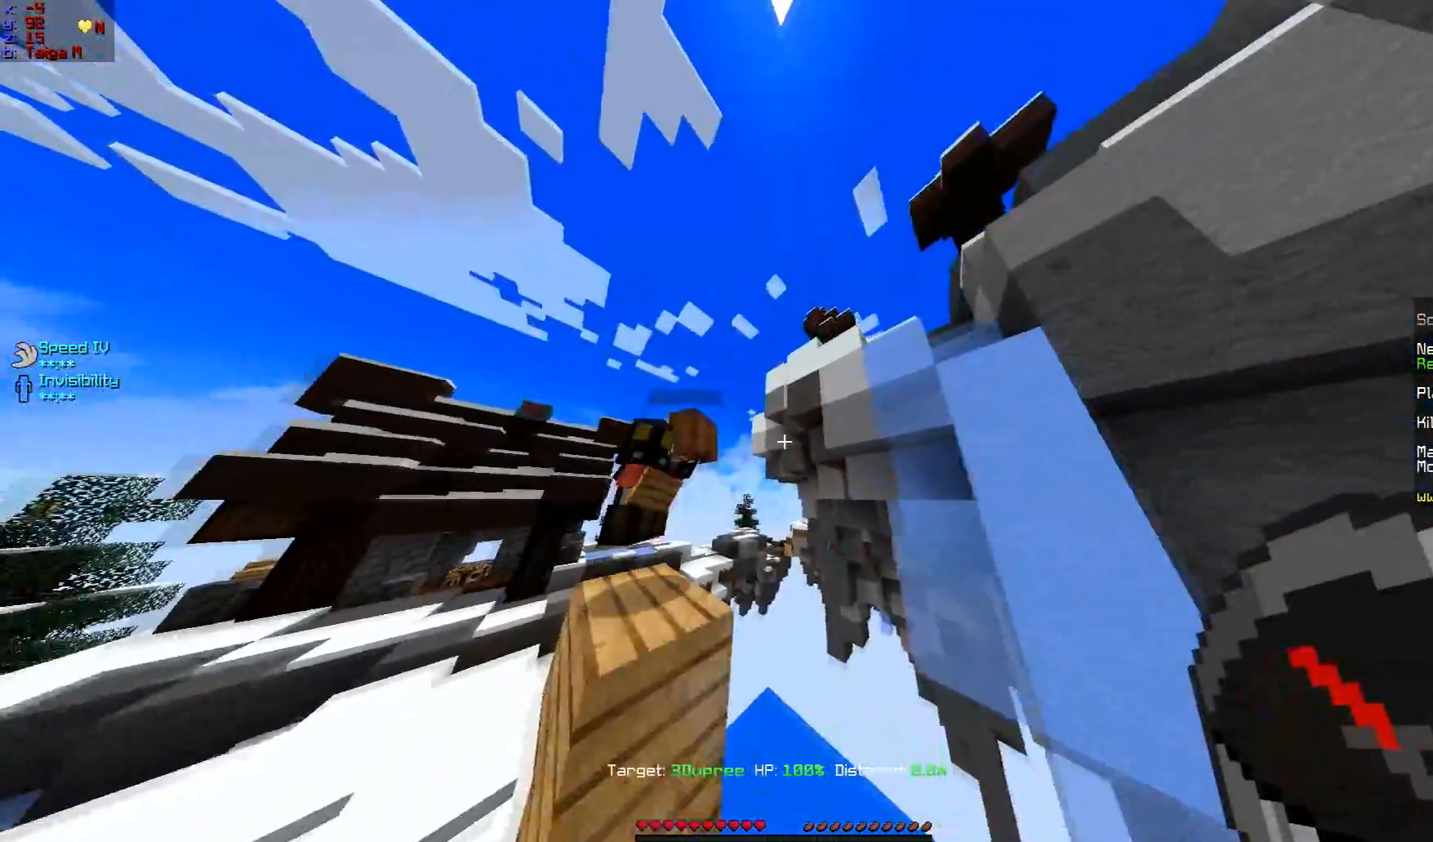
{"keys": [], "mouse": [], "events": []}
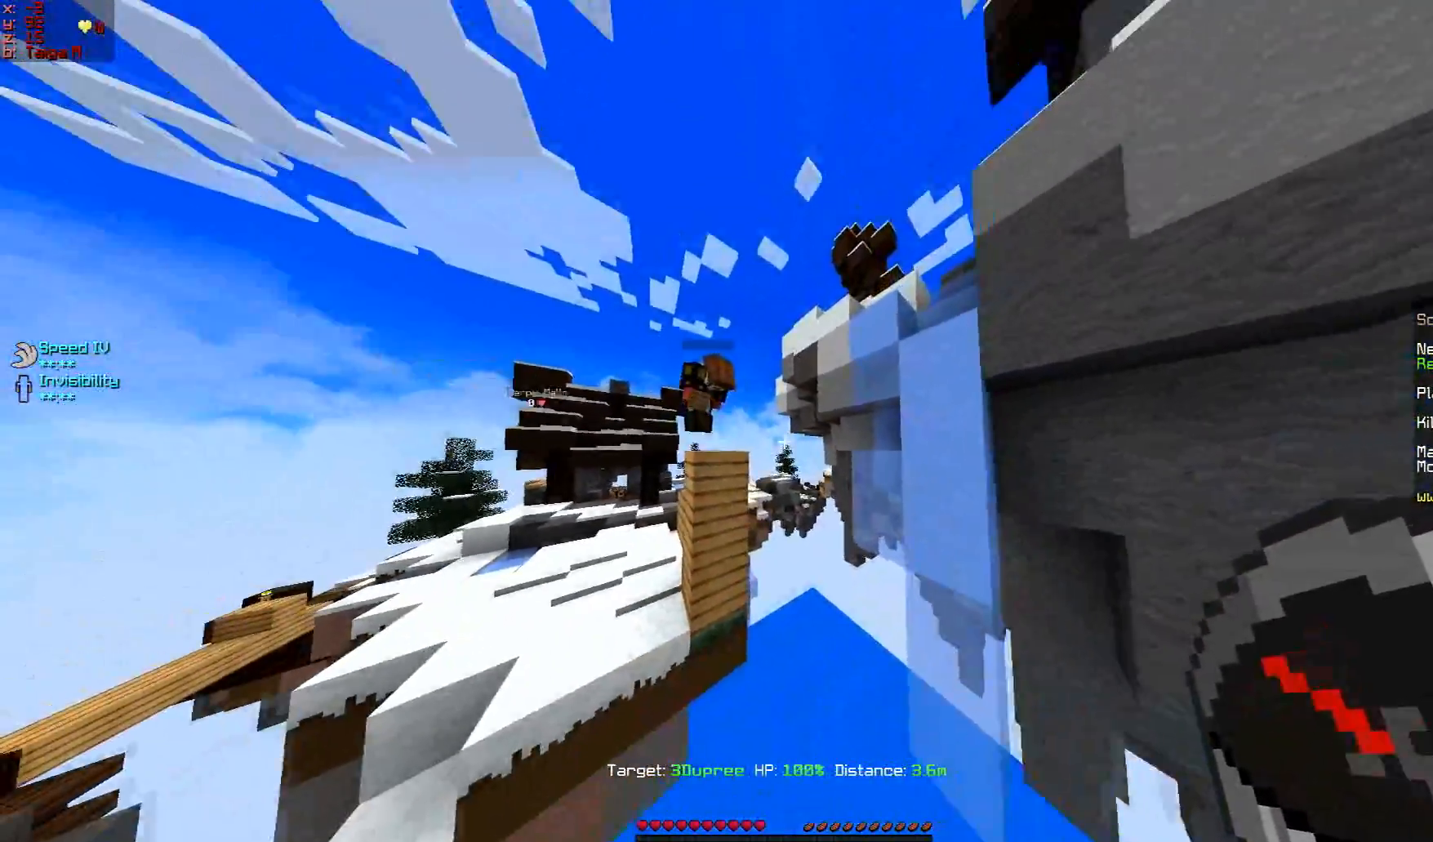
{"keys": ["w"], "mouse": [], "events": [[117, "a", "down"], [317, "w", "down"], [400, "a", "up"]]}
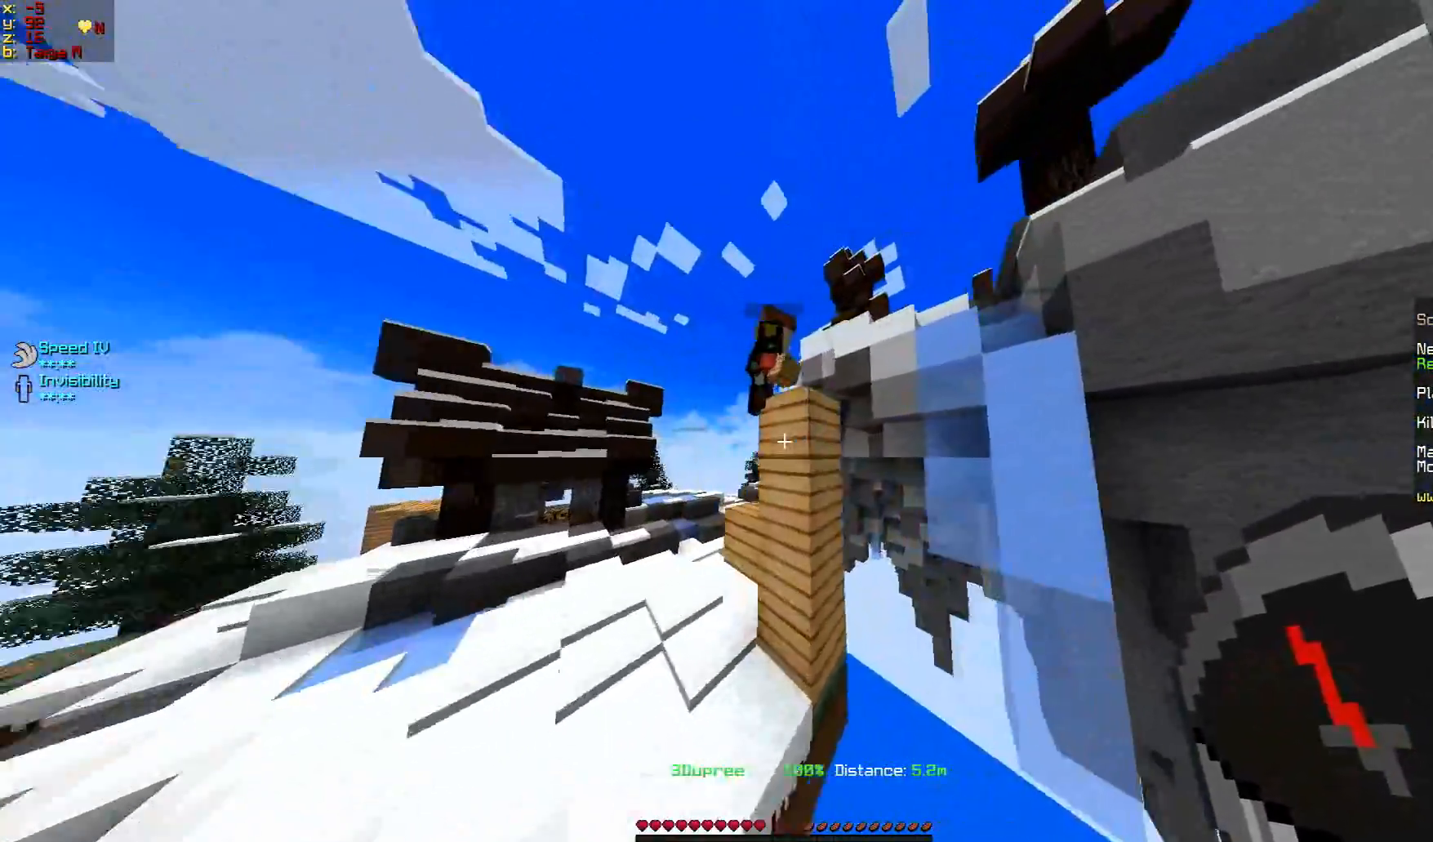
{"keys": [], "mouse": [], "events": [[67, "w", "up"]]}
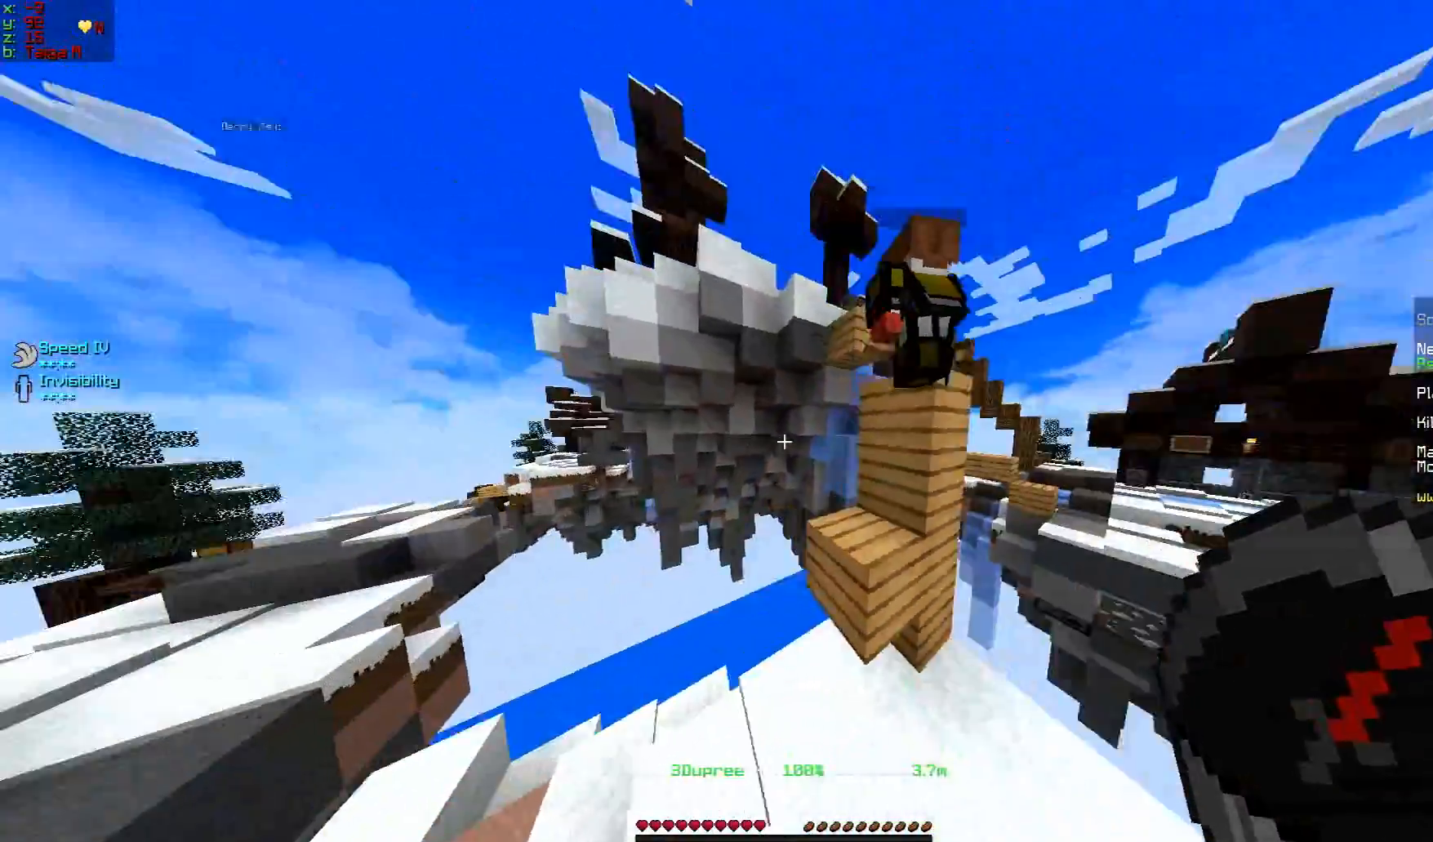
{"keys": [], "mouse": [], "events": []}
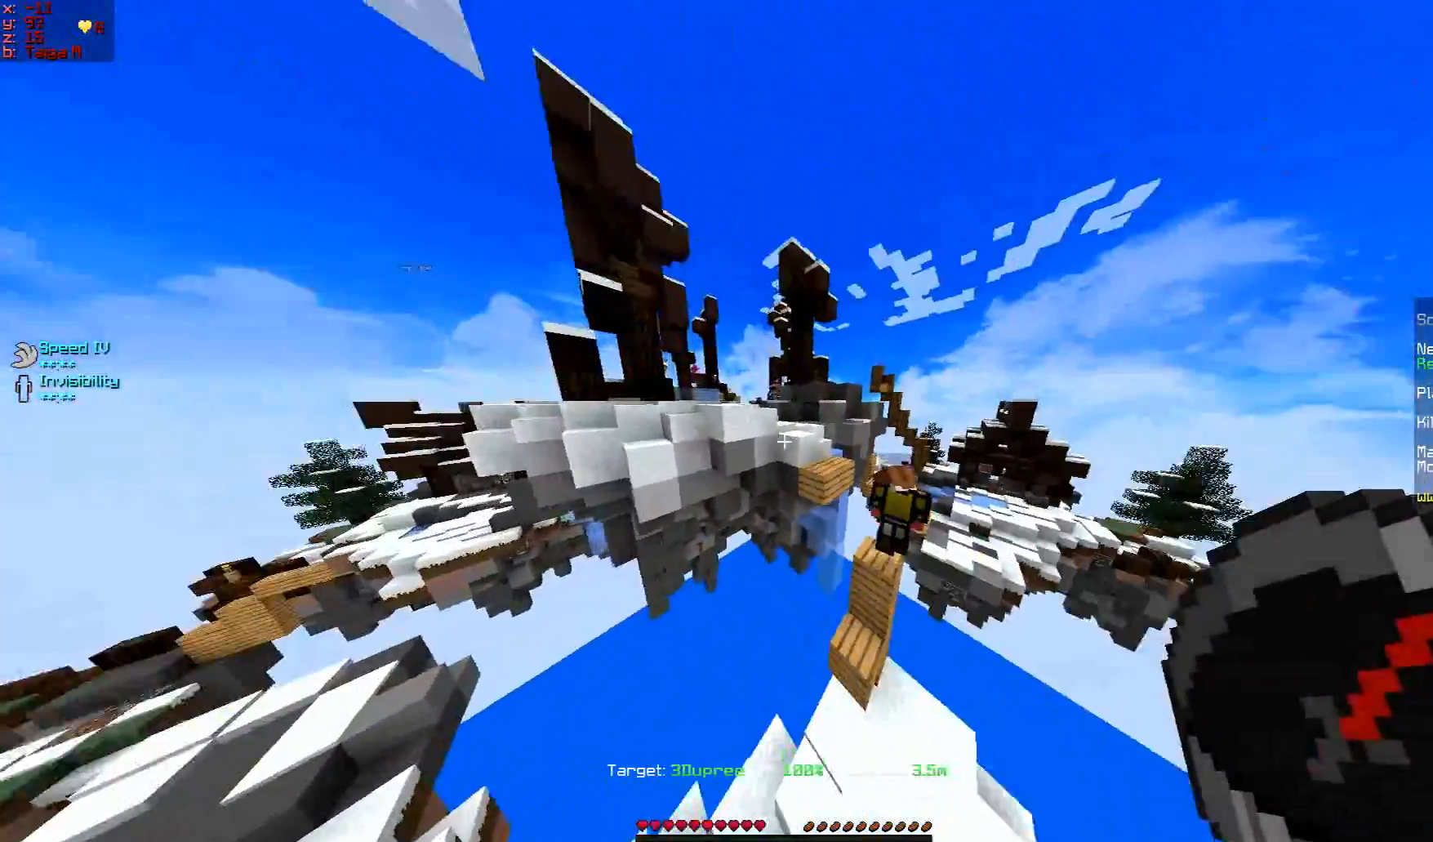
{"keys": [], "mouse": [], "events": []}
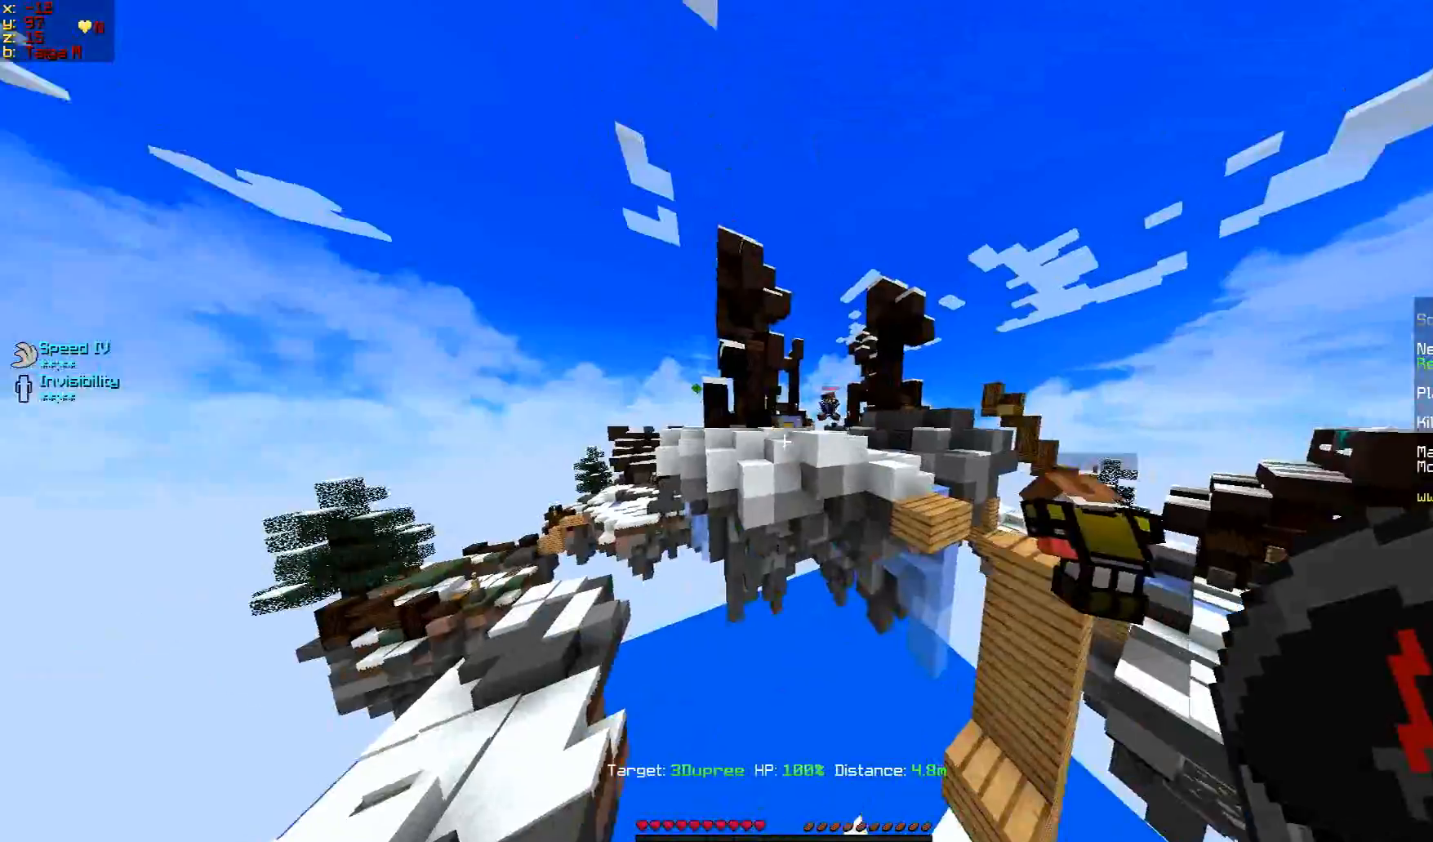
{"keys": [], "mouse": [], "events": []}
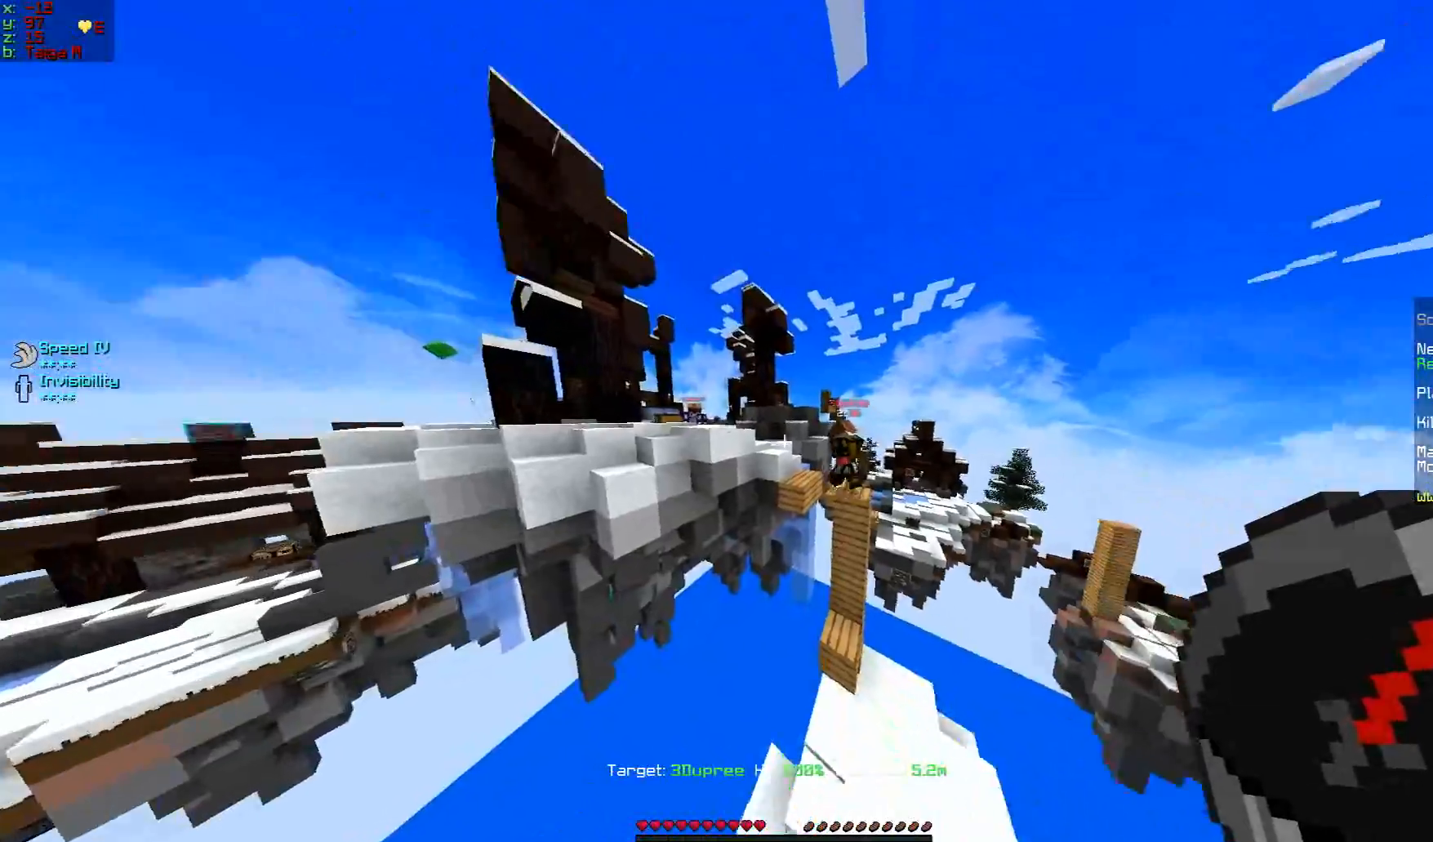
{"keys": [], "mouse": [], "events": [[16, "w", "down"], [133, "w", "up"]]}
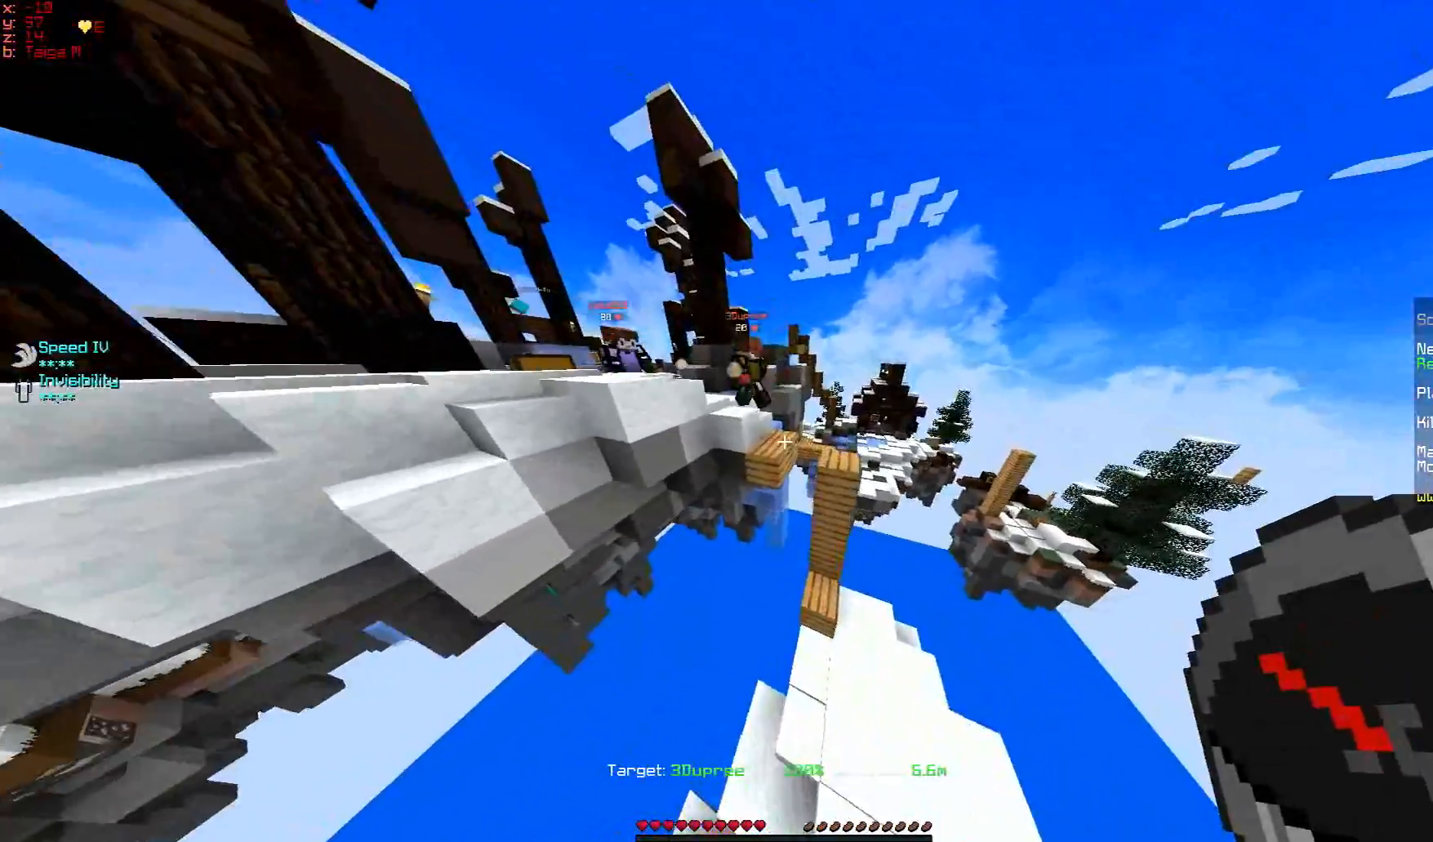
{"keys": [], "mouse": [], "events": []}
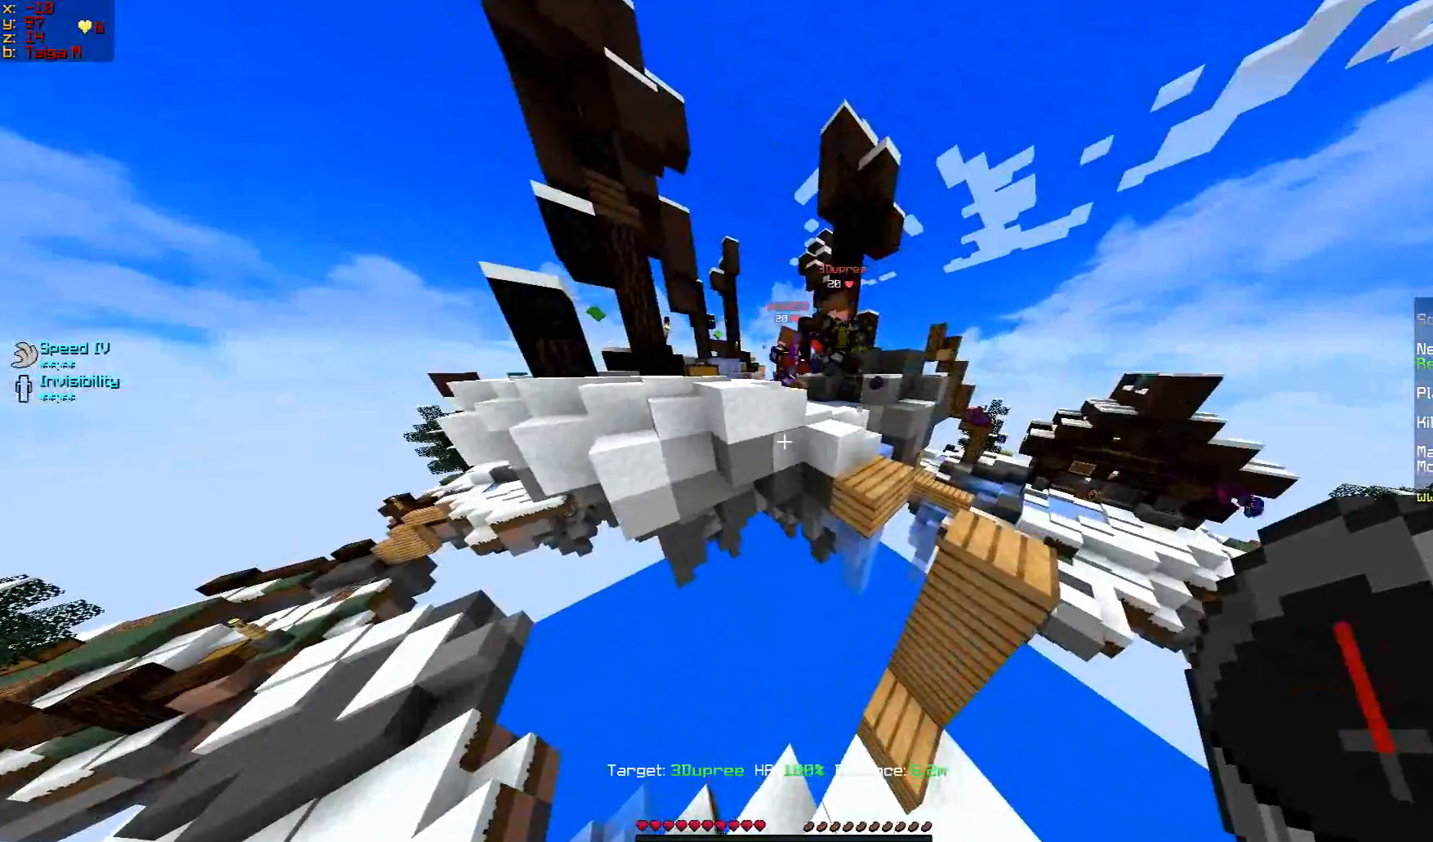
{"keys": [], "mouse": [], "events": []}
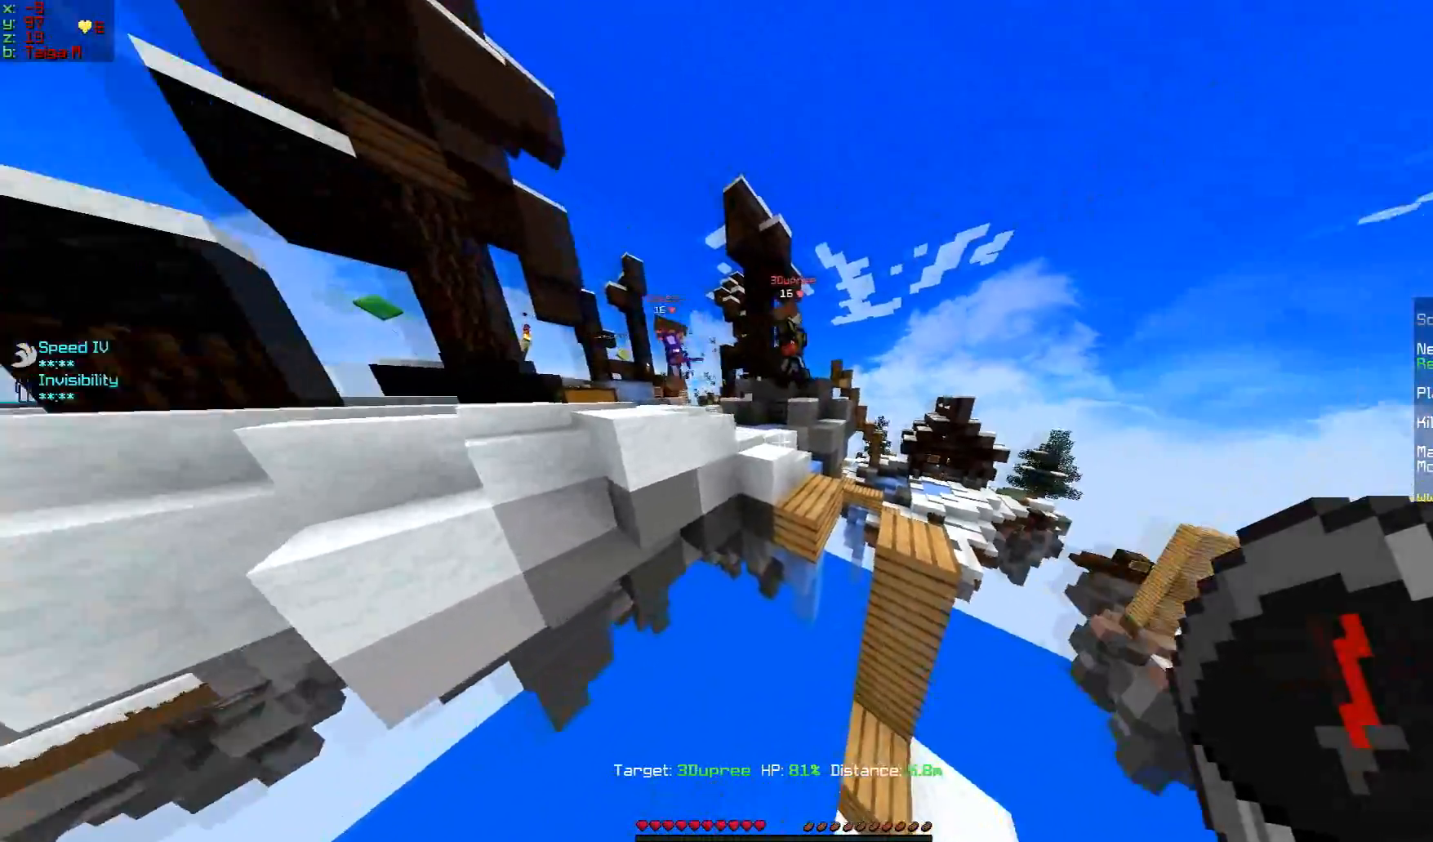
{"keys": [], "mouse": [], "events": []}
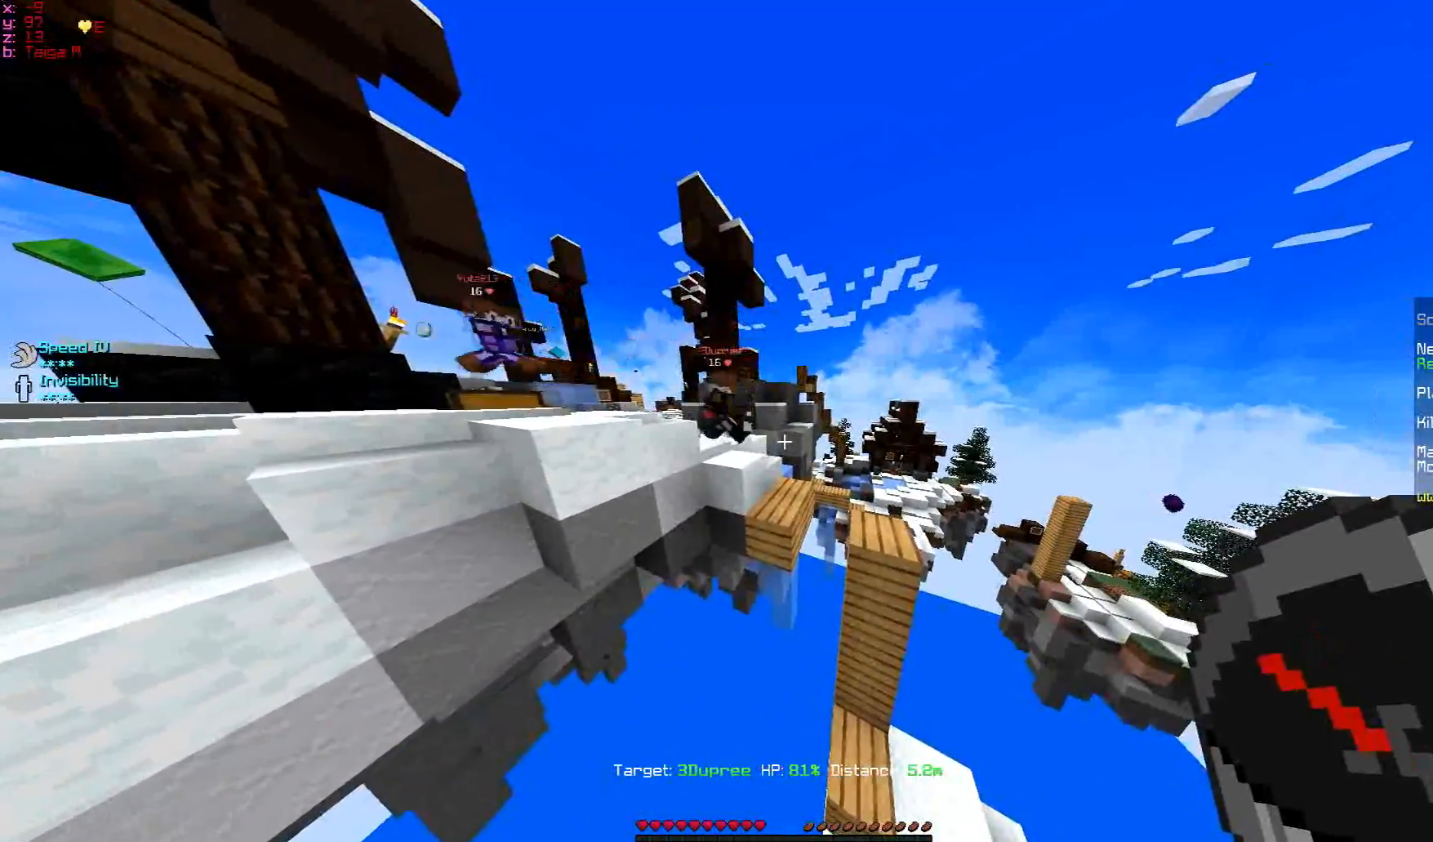
{"keys": [], "mouse": [], "events": []}
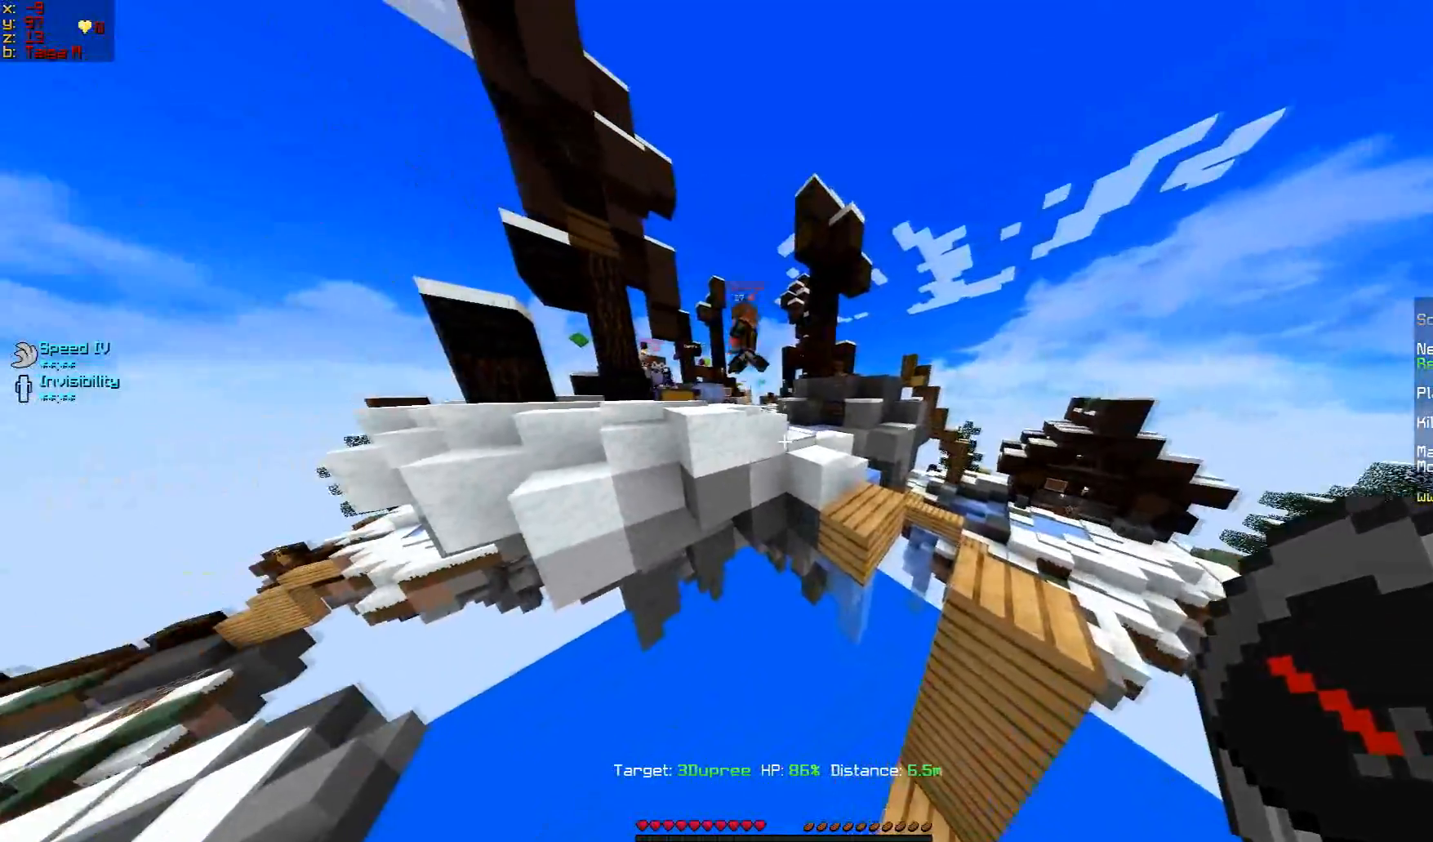
{"keys": ["w"], "mouse": [], "events": [[100, "w", "down"], [317, "d", "down"], [434, "d", "up"]]}
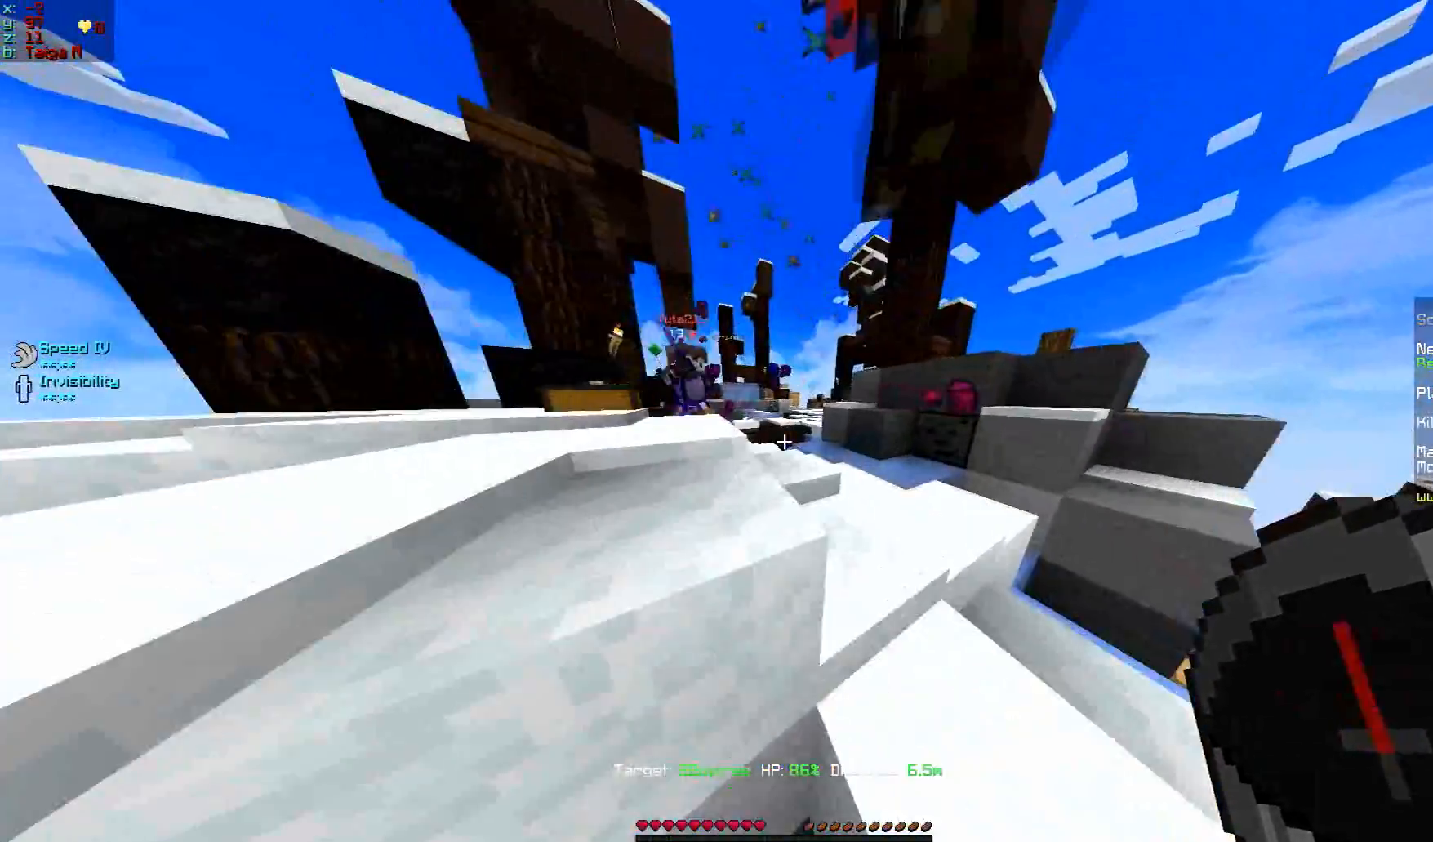
{"keys": ["s"], "mouse": [], "events": [[33, "w", "up"], [400, "s", "down"]]}
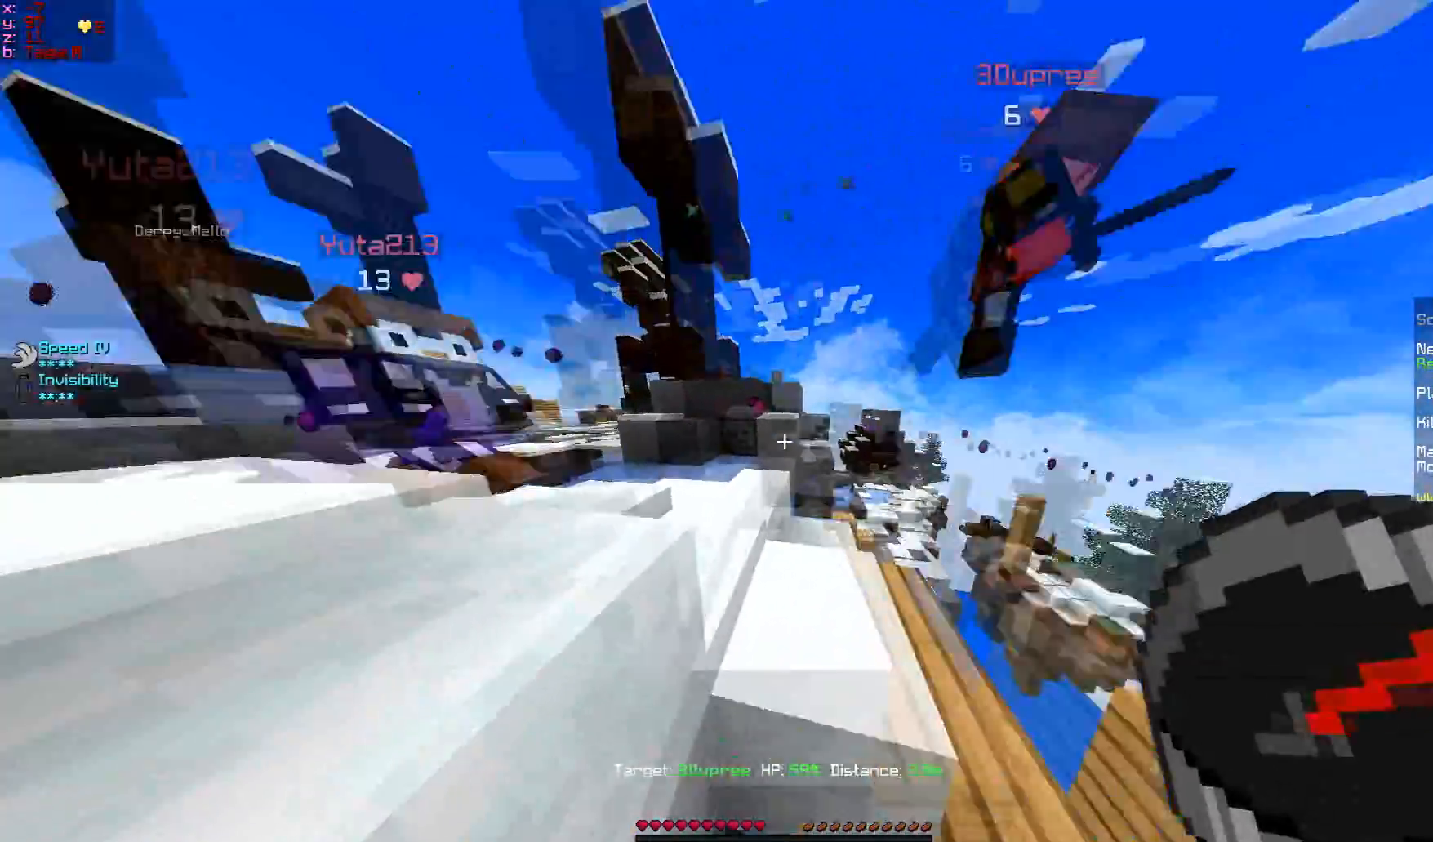
{"keys": [], "mouse": [], "events": [[67, "s", "up"]]}
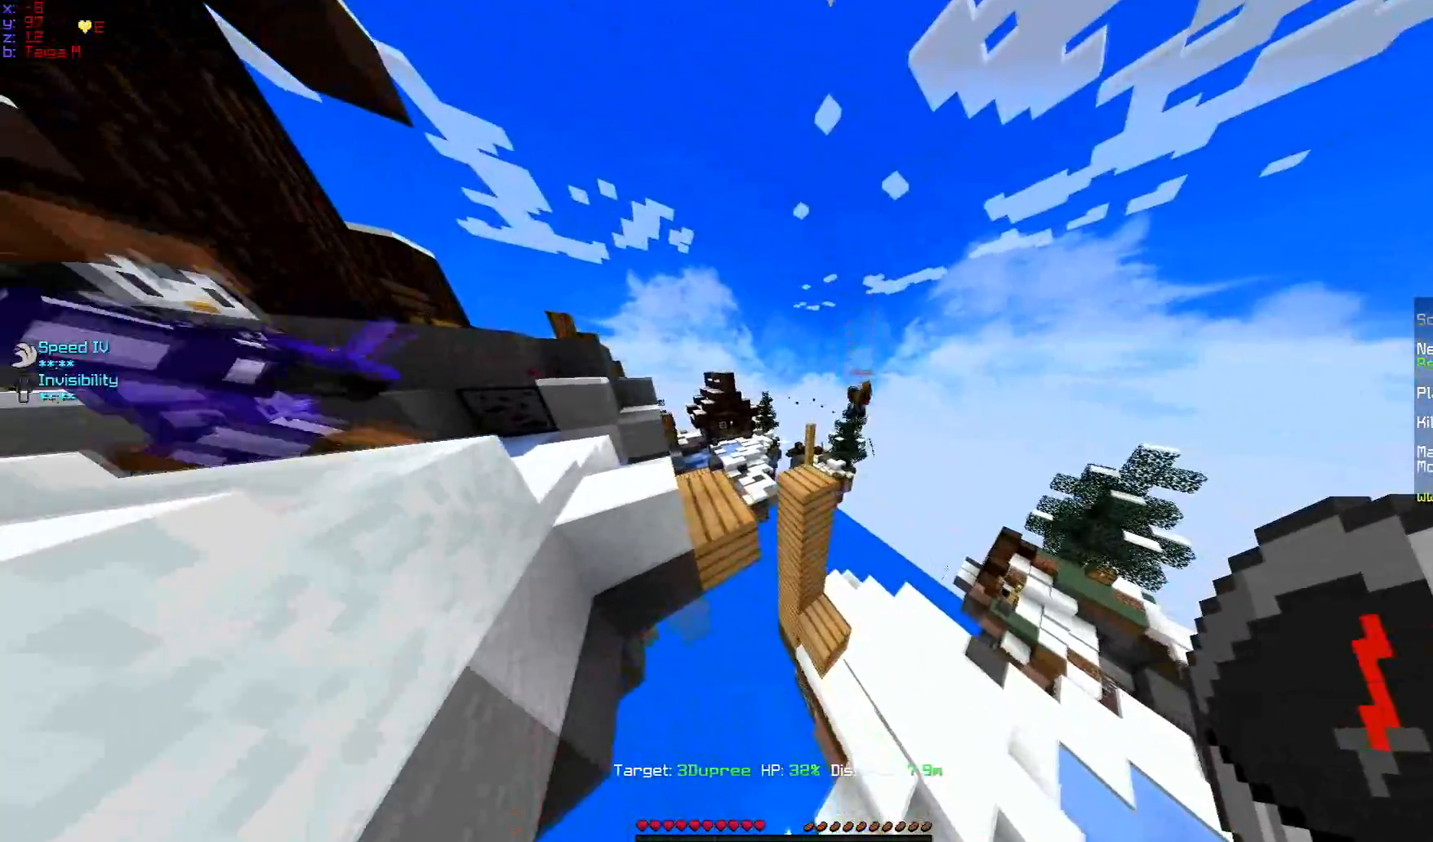
{"keys": [], "mouse": [], "events": []}
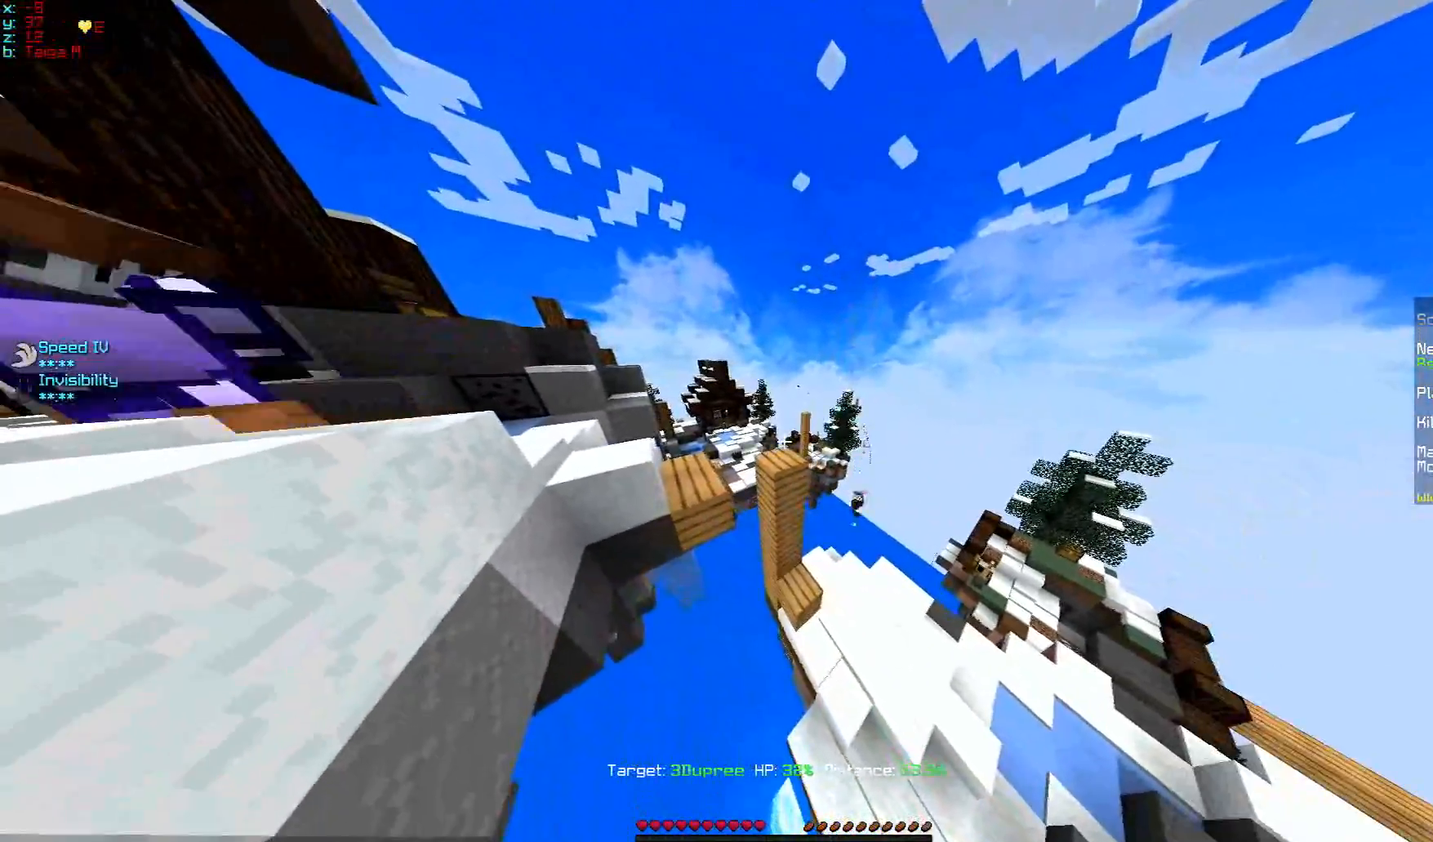
{"keys": [], "mouse": [], "events": []}
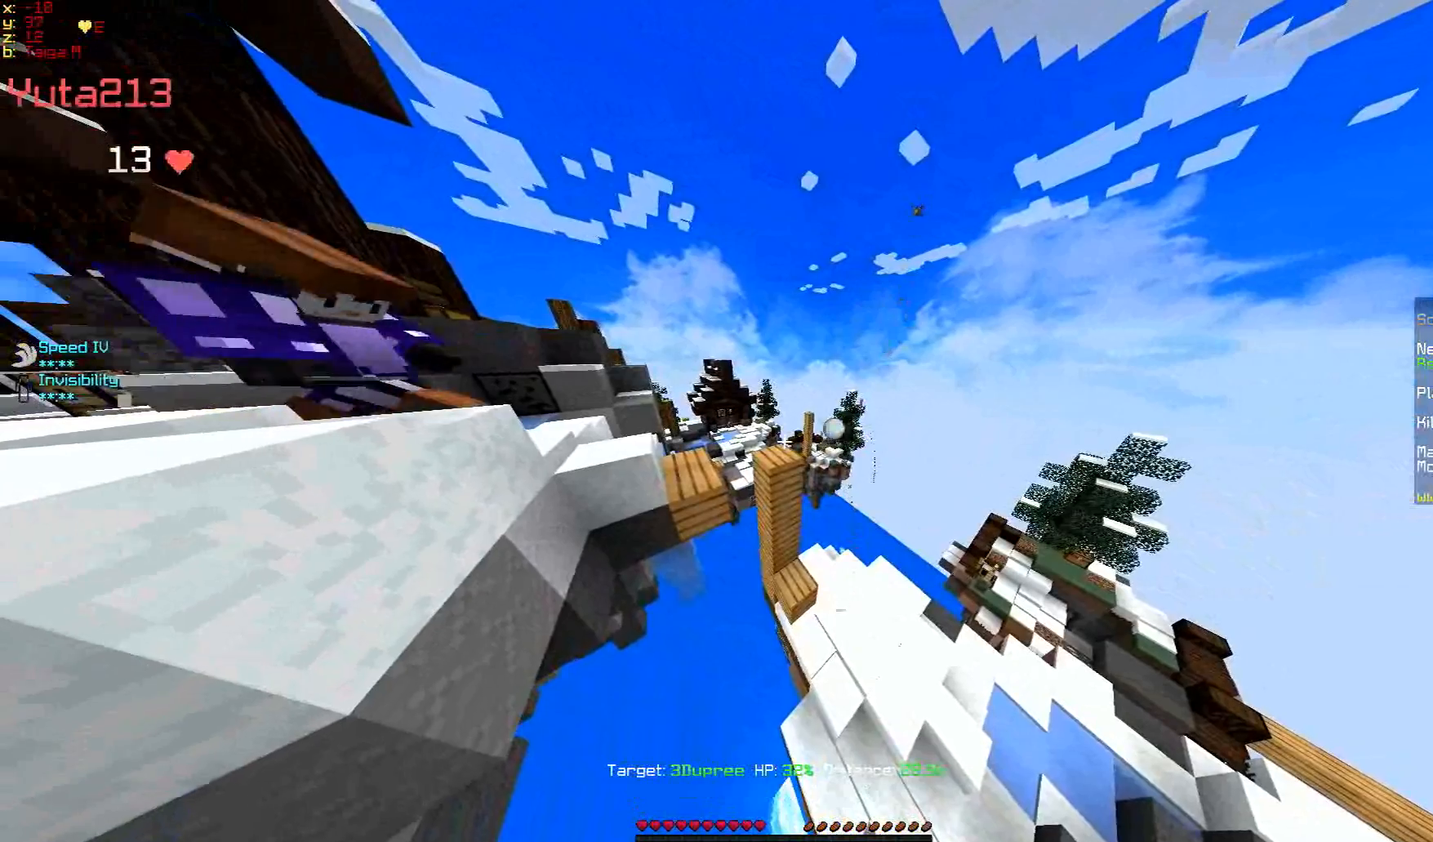
{"keys": [], "mouse": ["right"], "events": [[350, "mouse_right", "down"]]}
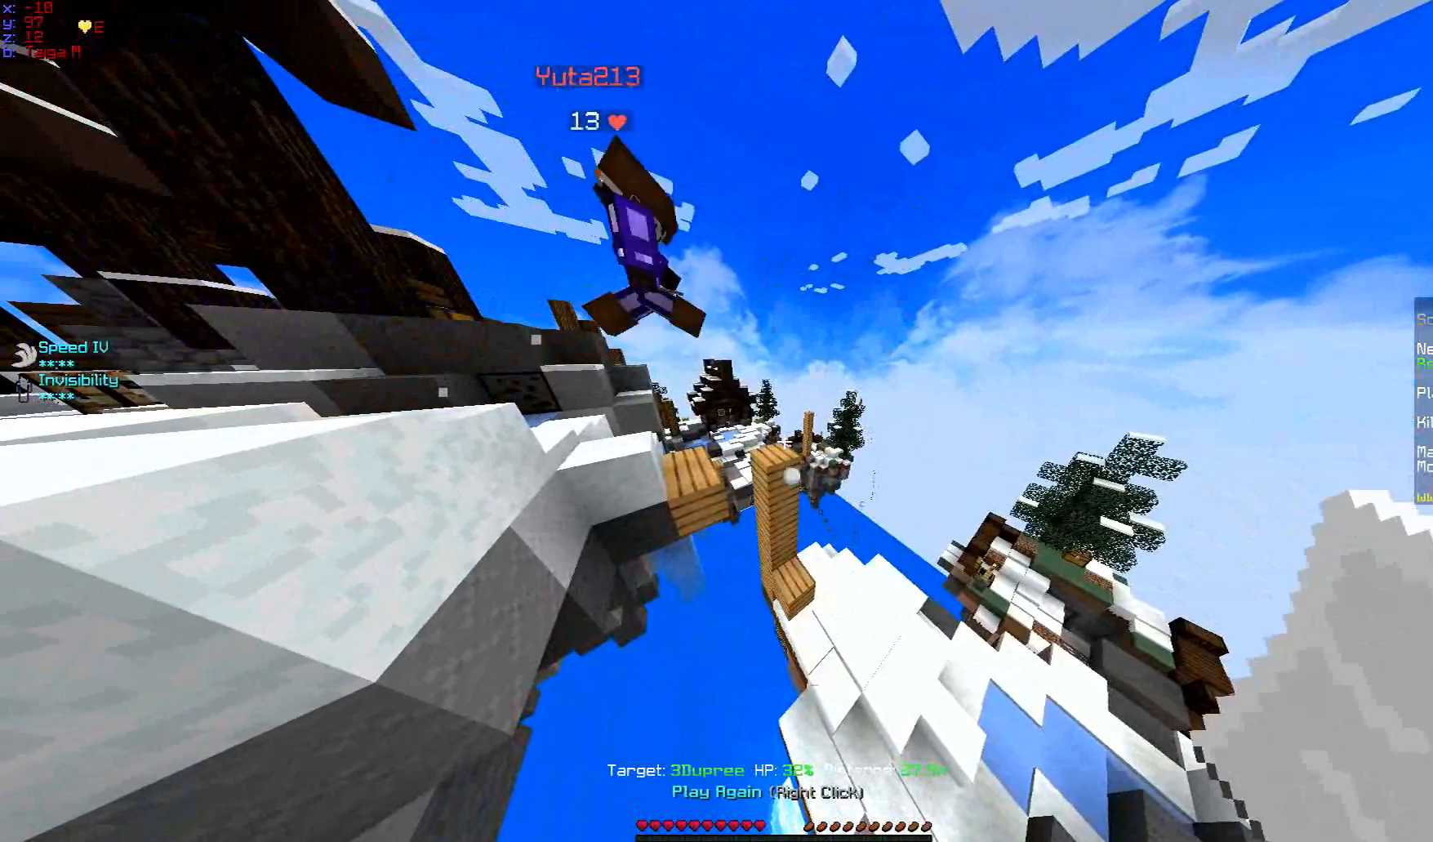
{"keys": [], "mouse": [], "events": [[67, "mouse_right", "up"]]}
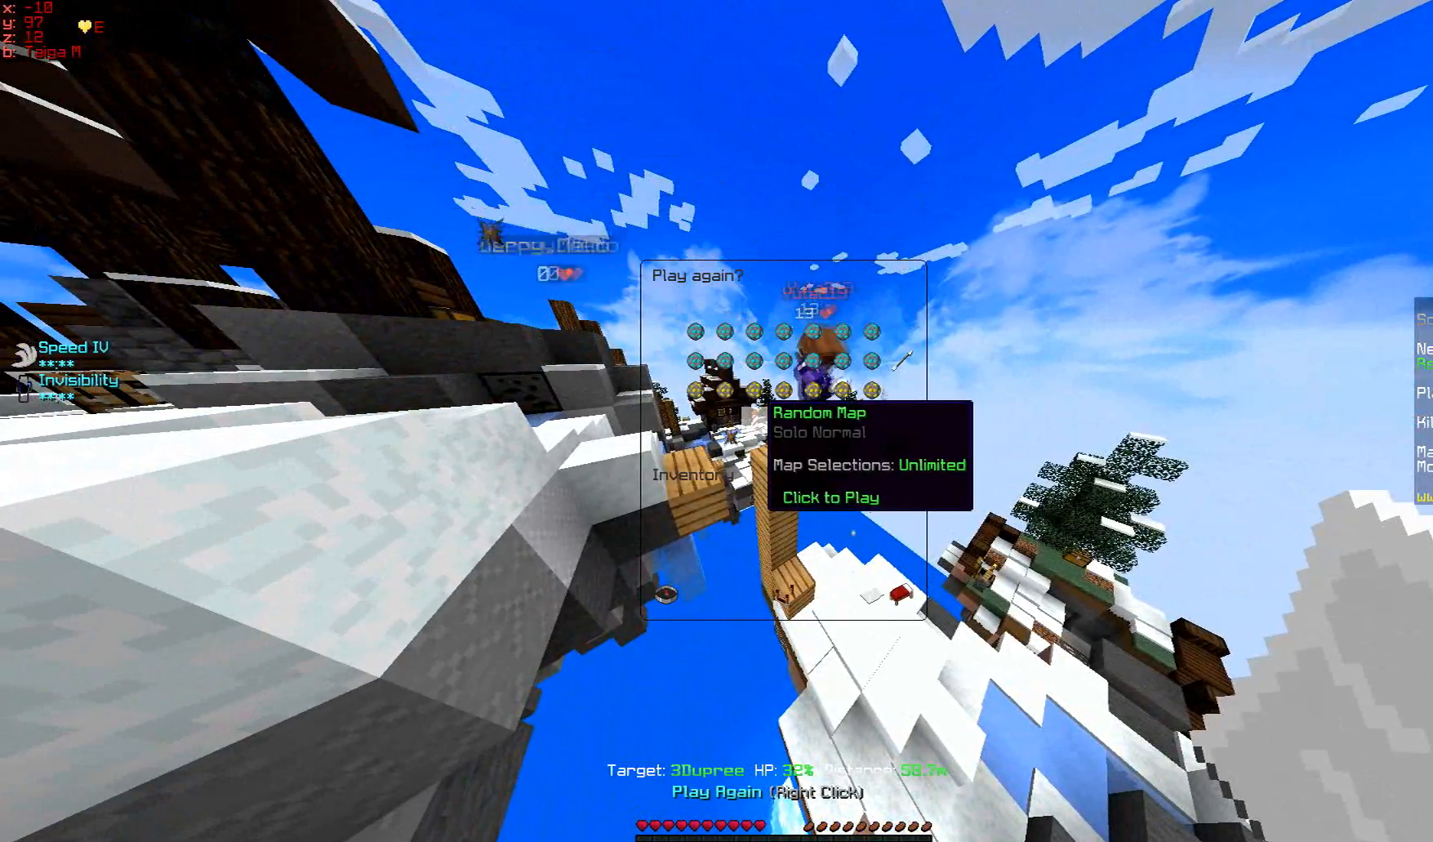
{"keys": [], "mouse": [], "events": []}
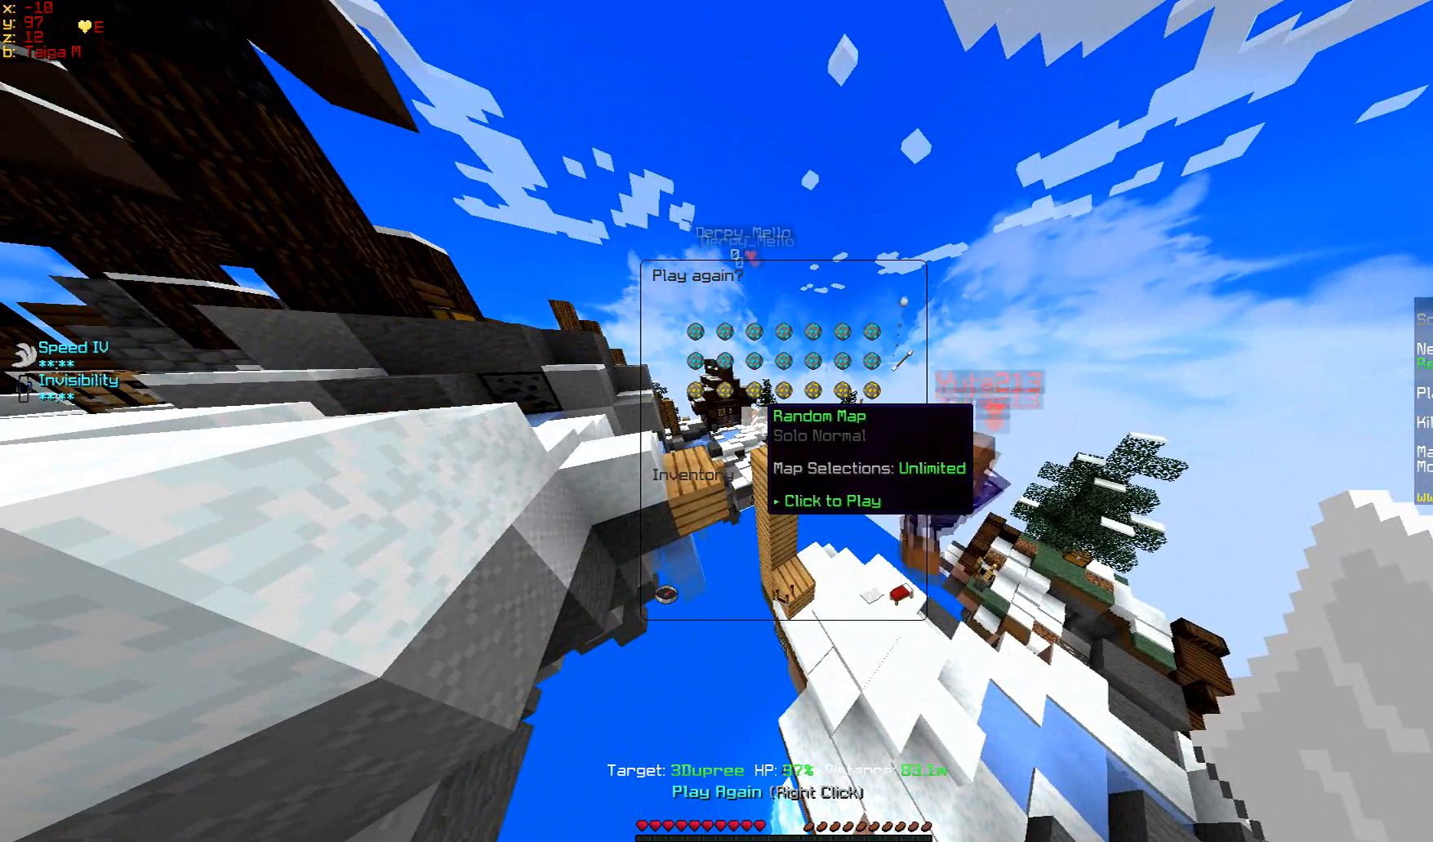
{"keys": [], "mouse": [], "events": []}
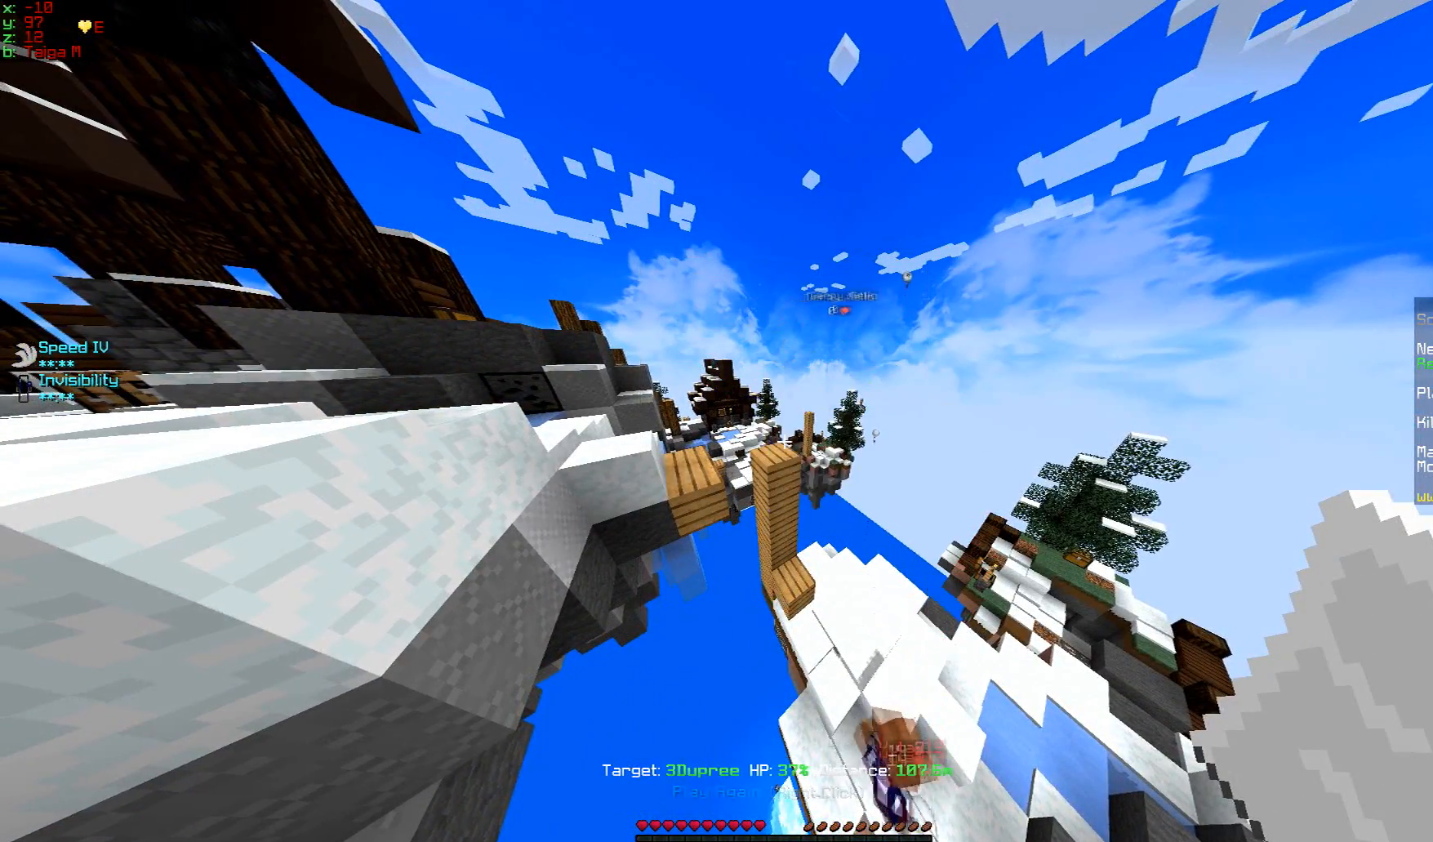
{"keys": ["d", "w"], "mouse": [], "events": [[100, "d", "down"], [317, "w", "down"]]}